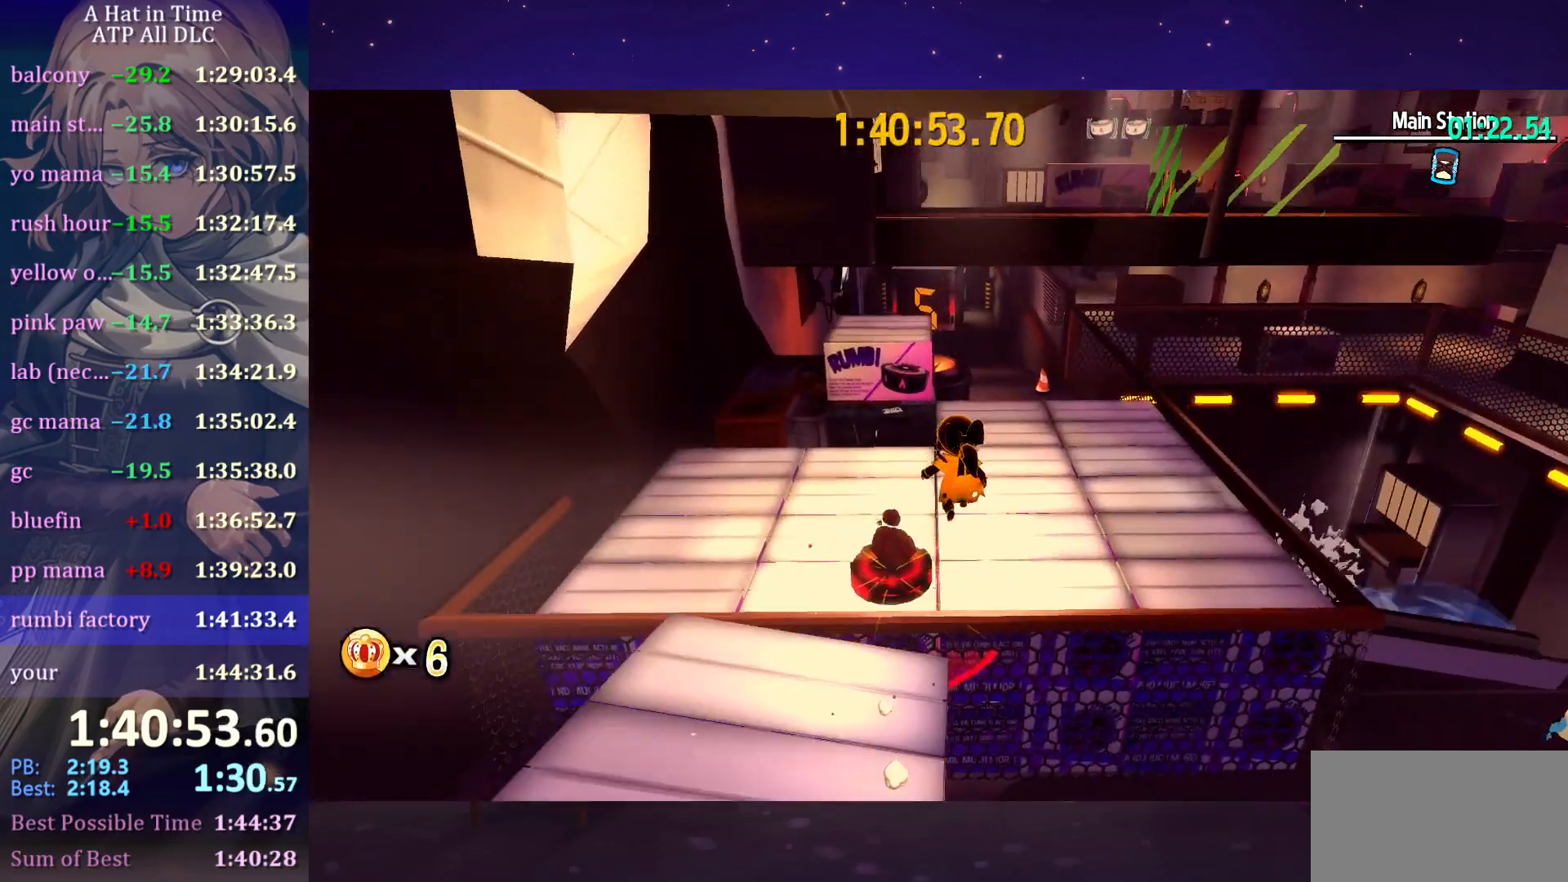
Gameplay with keyboard and mouse; each line is a JSON object with the keys and mouse buttons held at the frame after it. "events" lists presses ("down") and releases ("up") of "a", "alt", "c", "caps_lock", "ctrl", "d", "e", "f", "g", "q", "r", "s", "shift", "space", "t", "tab", "v", "w", "x", "z", "mouse_left", "mouse_wheel" and "mouse_right" between this image and that frame as [ms after this image, input, new state], when the widget could be followed in between. "mouse_left", "mouse_wheel", "mouse_right" = the "left", "wheel", "right" buttons of the "mouse" list. No other keys are recorded. "wheel" means that the mouse wheel is clicked or scrolled. "mouse_move" is the direction in which the mouse moves at that frame (one of eight, or "still"), when it could be read.
{"keys": ["w"], "mouse": [], "mouse_move": "still", "events": [[100, "d", "up"], [183, "ctrl", "down"], [300, "ctrl", "up"], [350, "d", "down"], [433, "d", "up"]]}
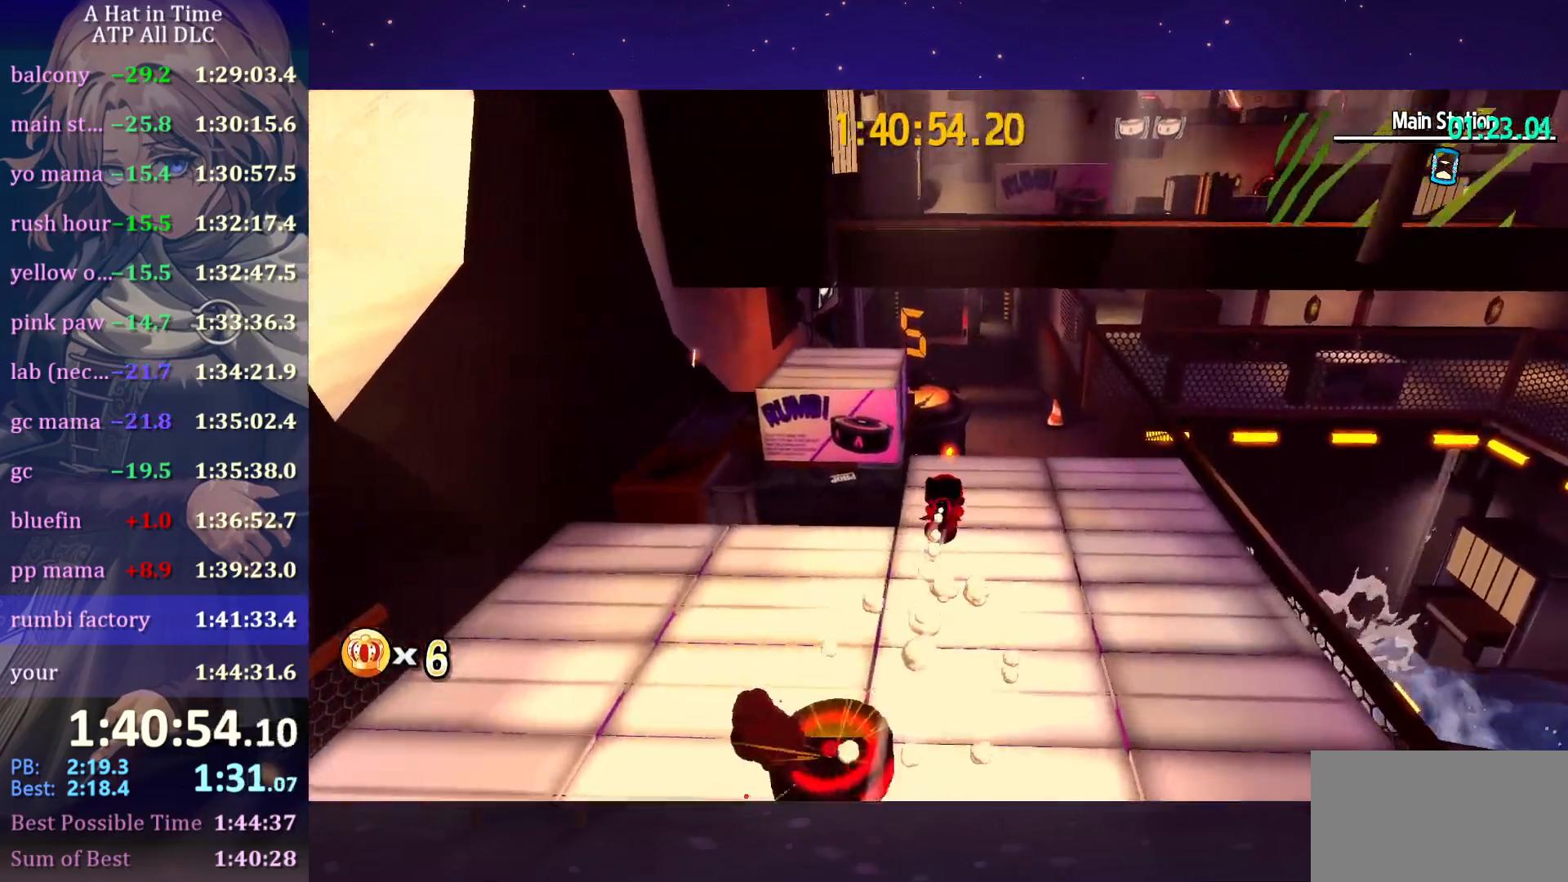
{"keys": ["a", "ctrl", "w"], "mouse": [], "mouse_move": "still", "events": [[16, "a", "down"], [266, "a", "up"], [400, "ctrl", "down"], [450, "a", "down"]]}
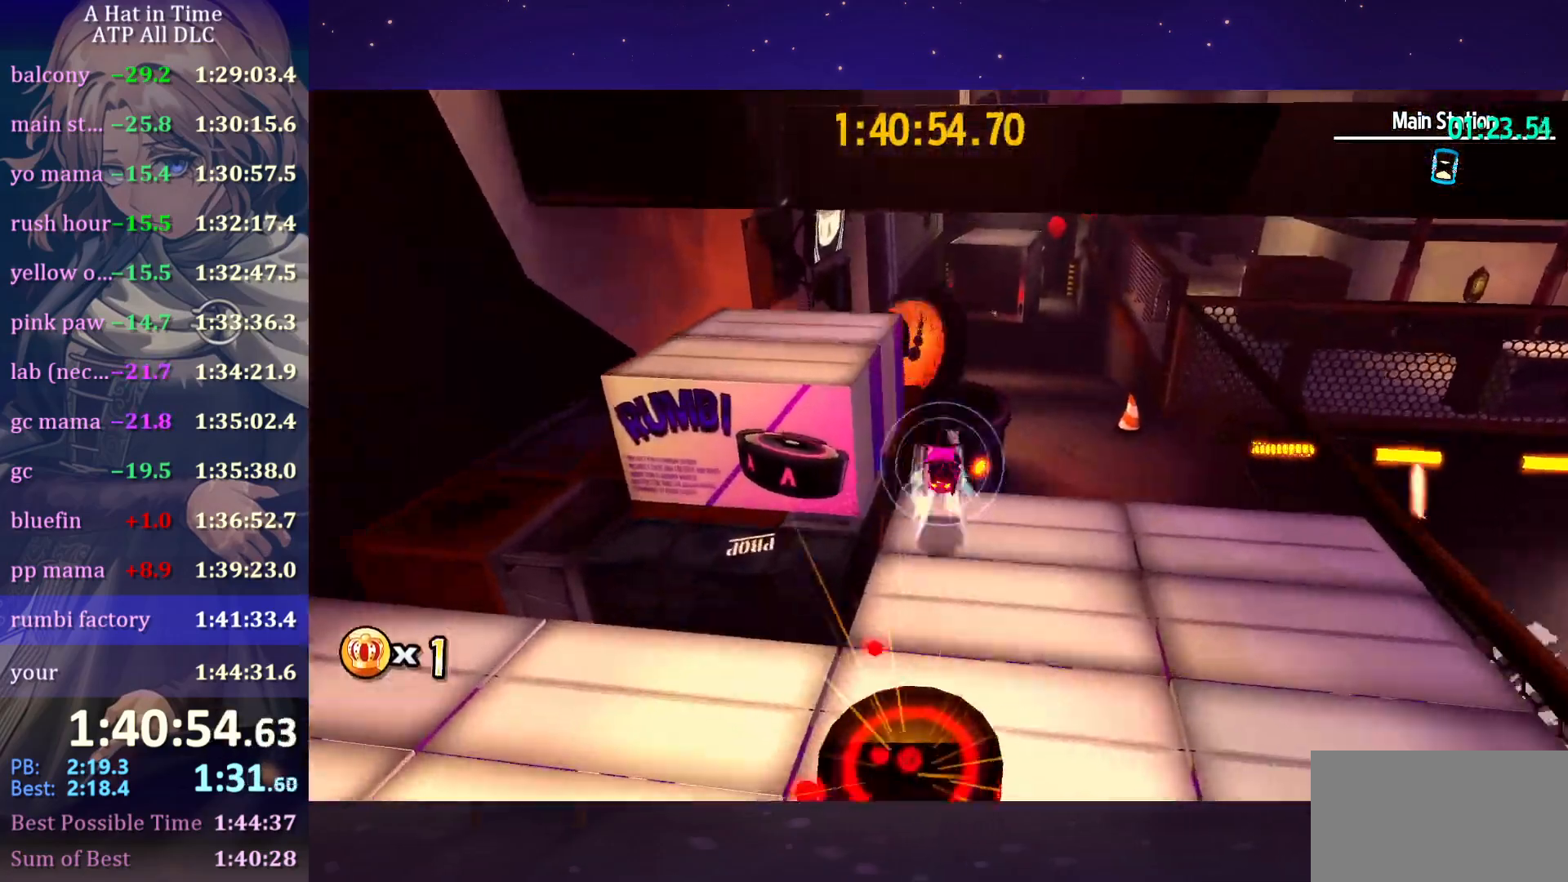
{"keys": ["s"], "mouse": [], "mouse_move": "still", "events": [[50, "ctrl", "up"], [100, "w", "up"], [133, "a", "up"], [166, "s", "down"]]}
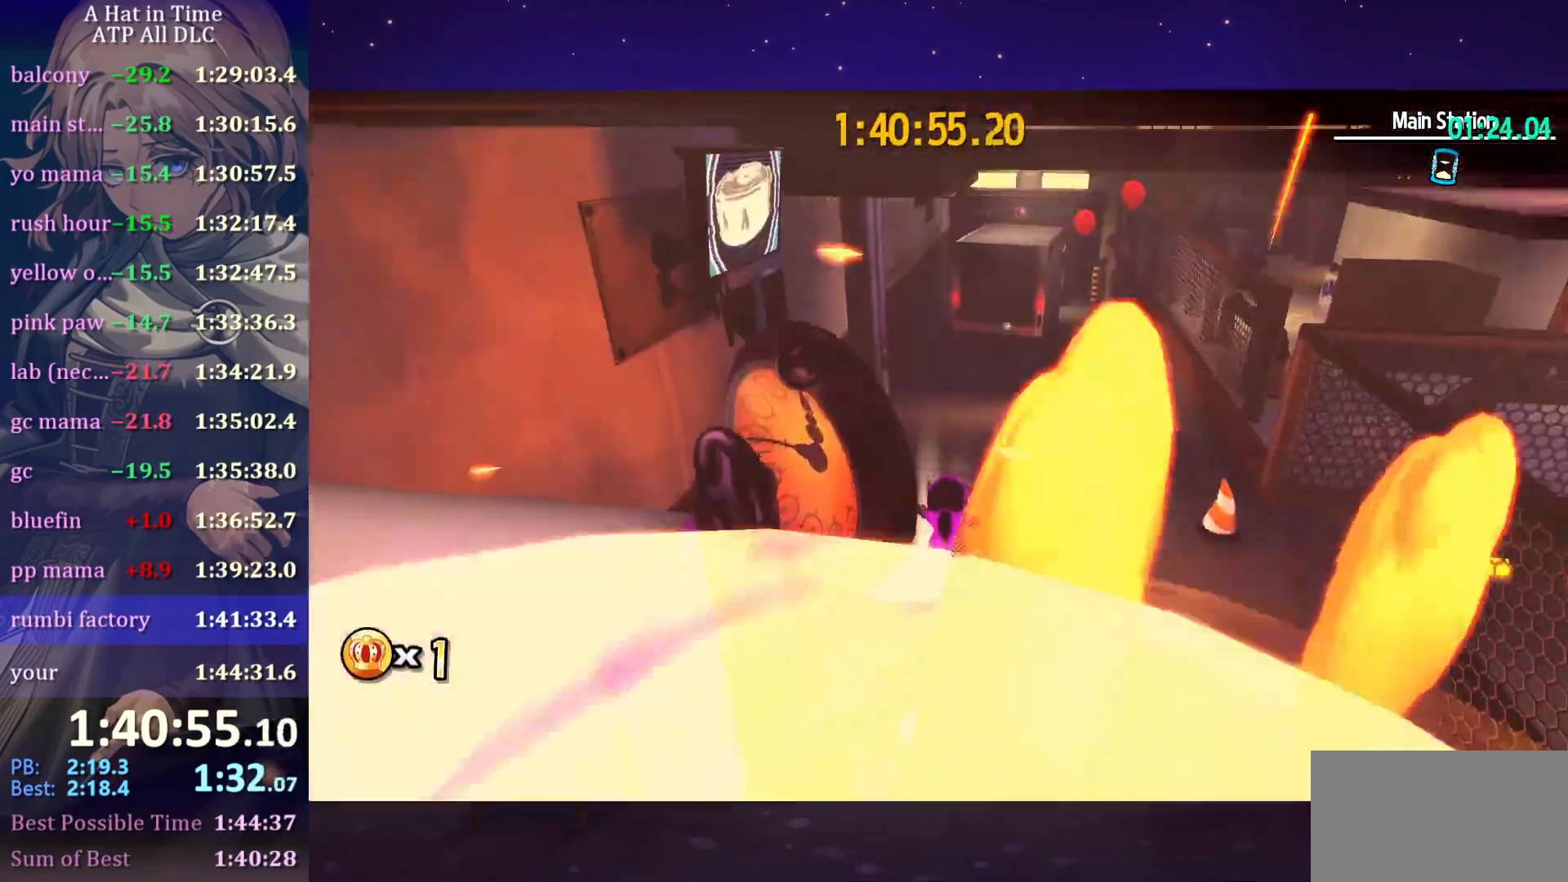
{"keys": [], "mouse": ["wheel"], "mouse_move": "still", "events": [[16, "s", "up"], [500, "mouse_wheel", "down"]]}
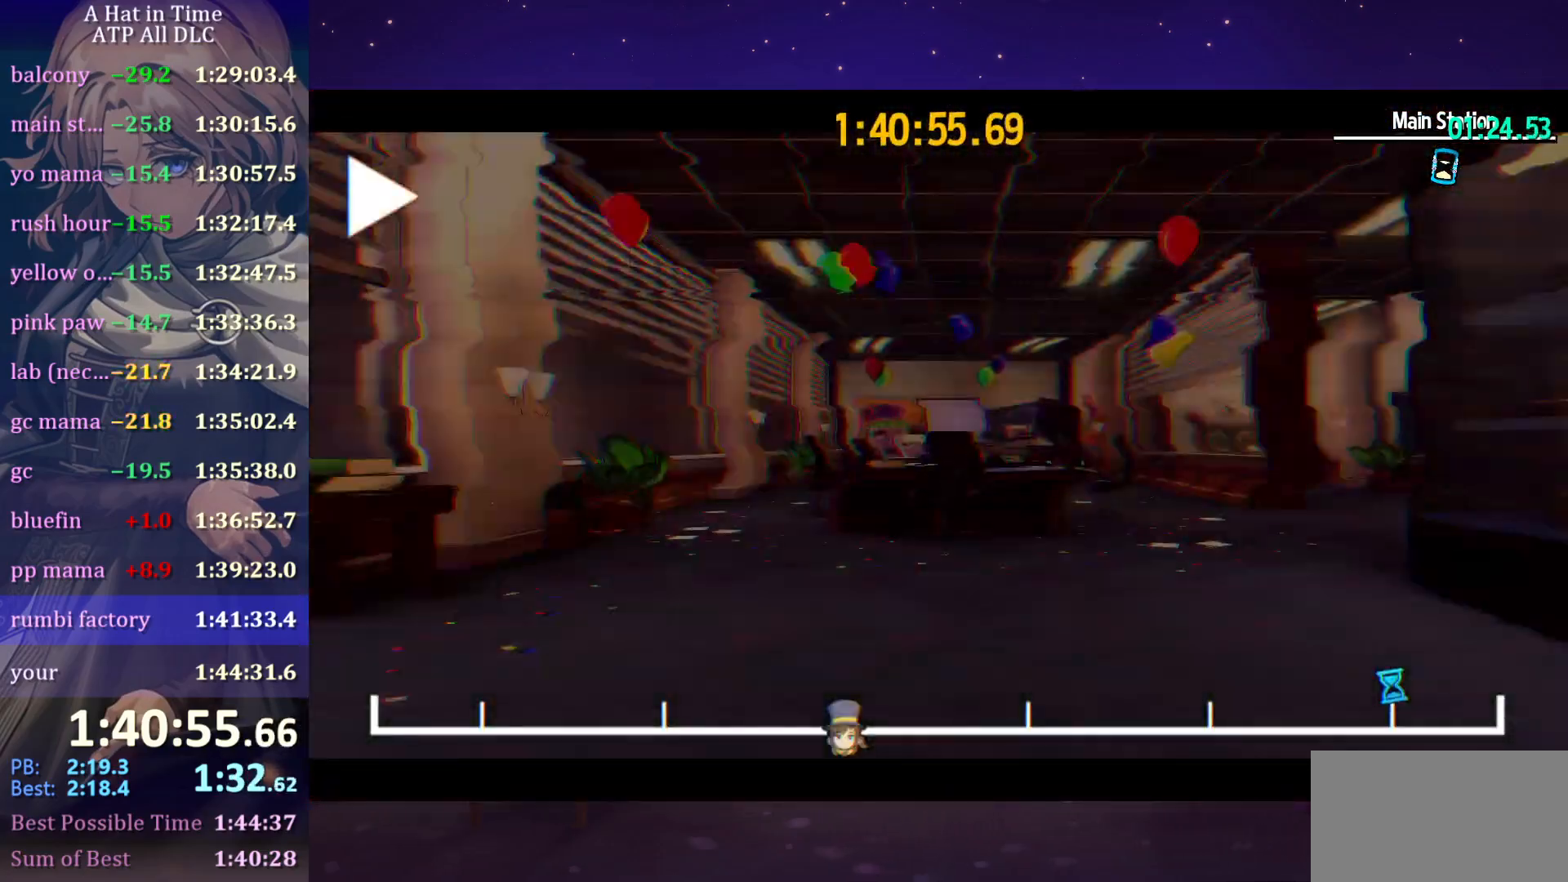
{"keys": [], "mouse": [], "mouse_move": "up-left", "events": [[200, "mouse_wheel", "up"]]}
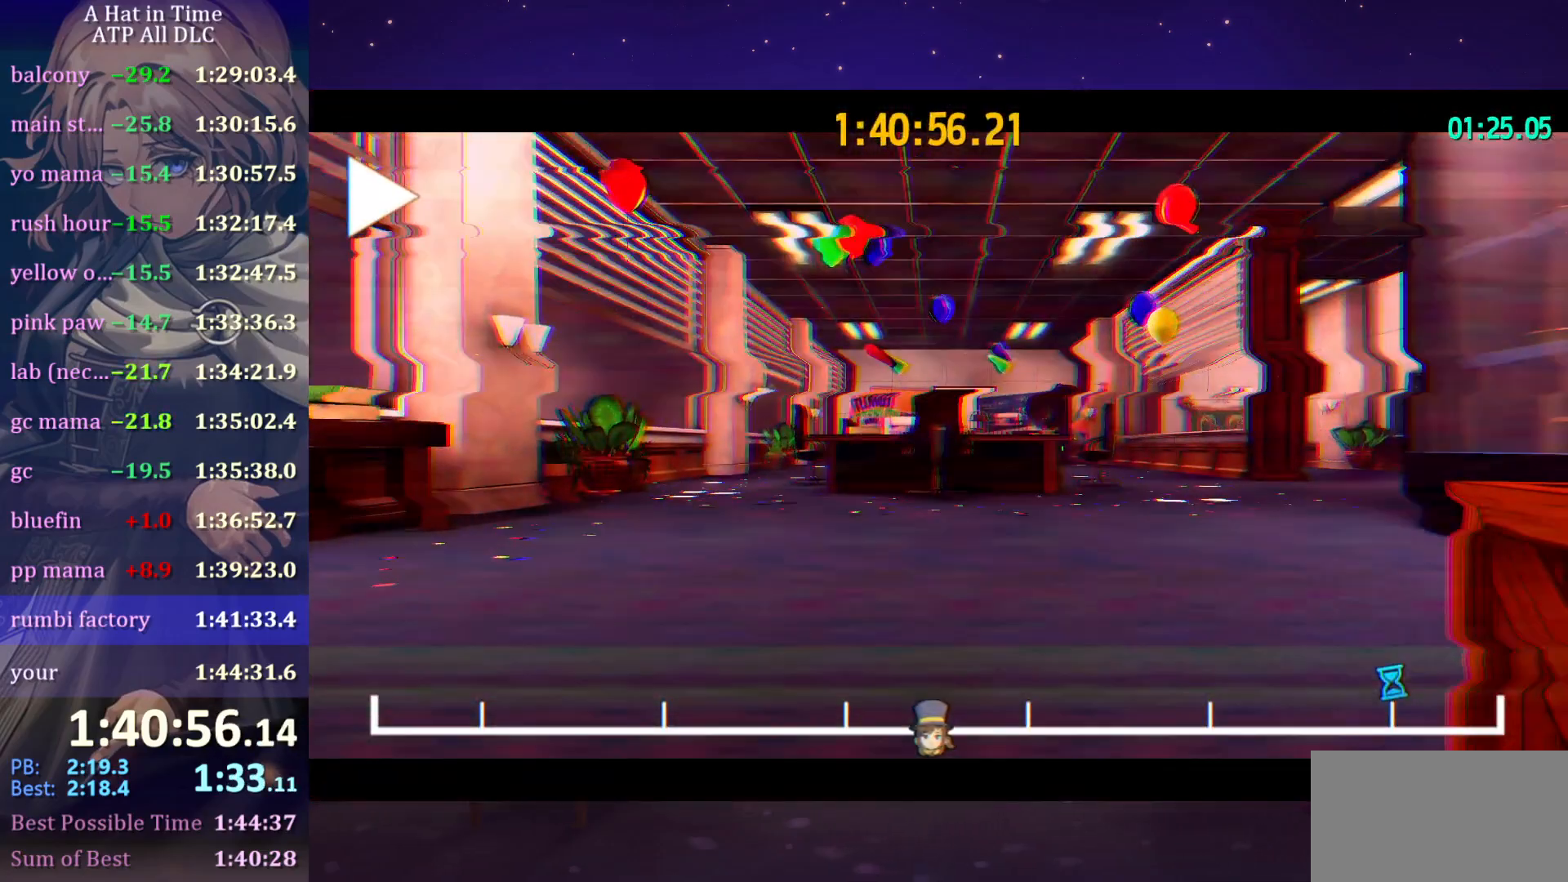
{"keys": [], "mouse": [], "mouse_move": "still", "events": []}
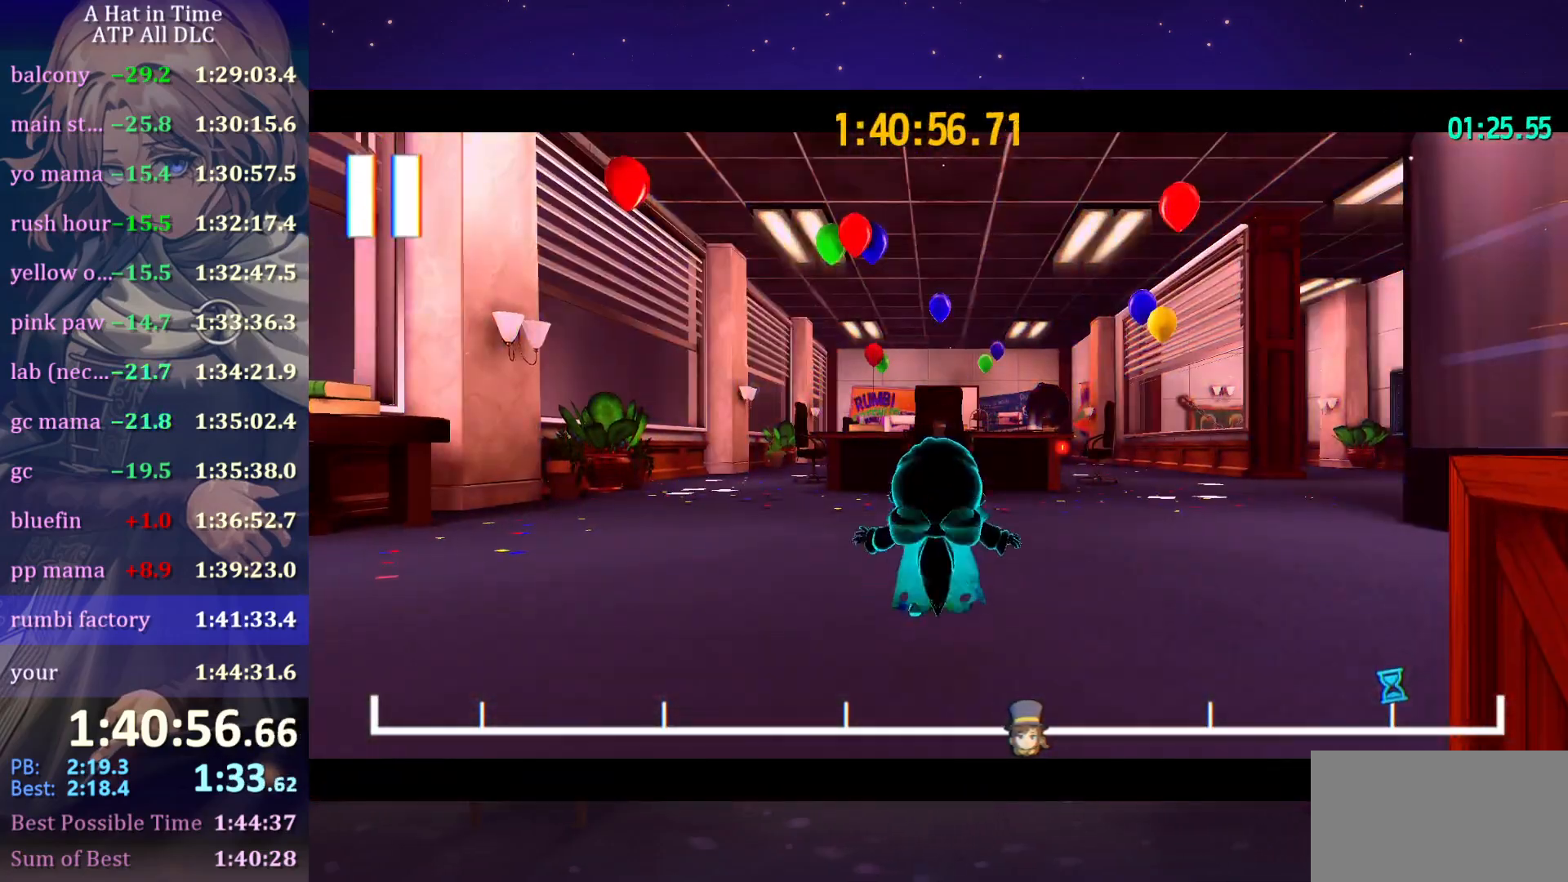
{"keys": ["d", "shift", "w"], "mouse": [], "mouse_move": "still", "events": [[283, "d", "down"], [283, "shift", "down"], [283, "w", "down"]]}
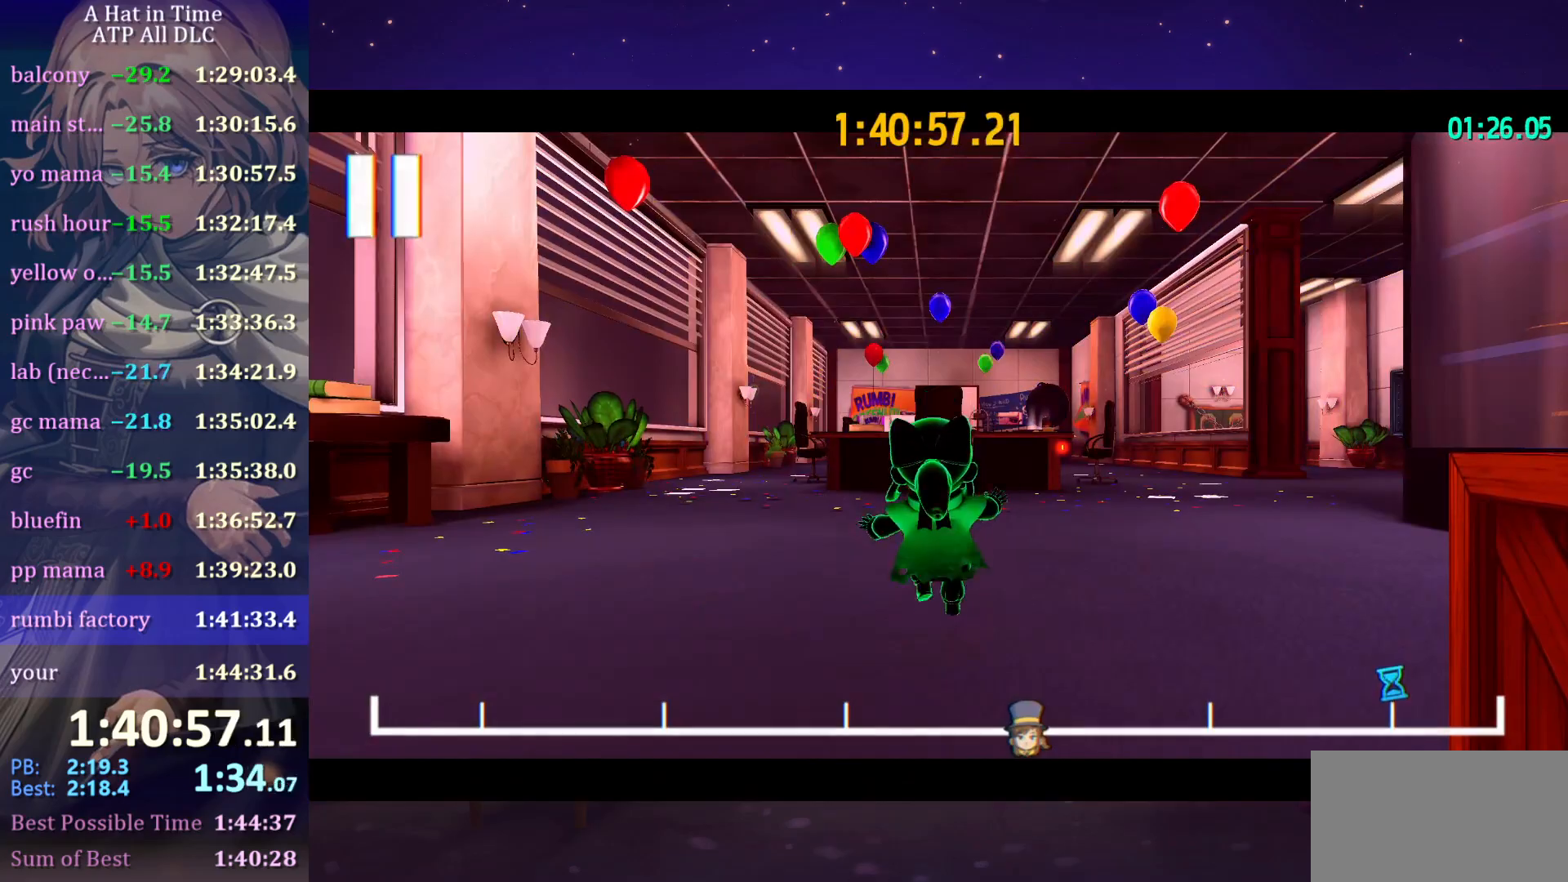
{"keys": ["w"], "mouse": [], "mouse_move": "right", "events": [[250, "d", "up"], [350, "shift", "up"]]}
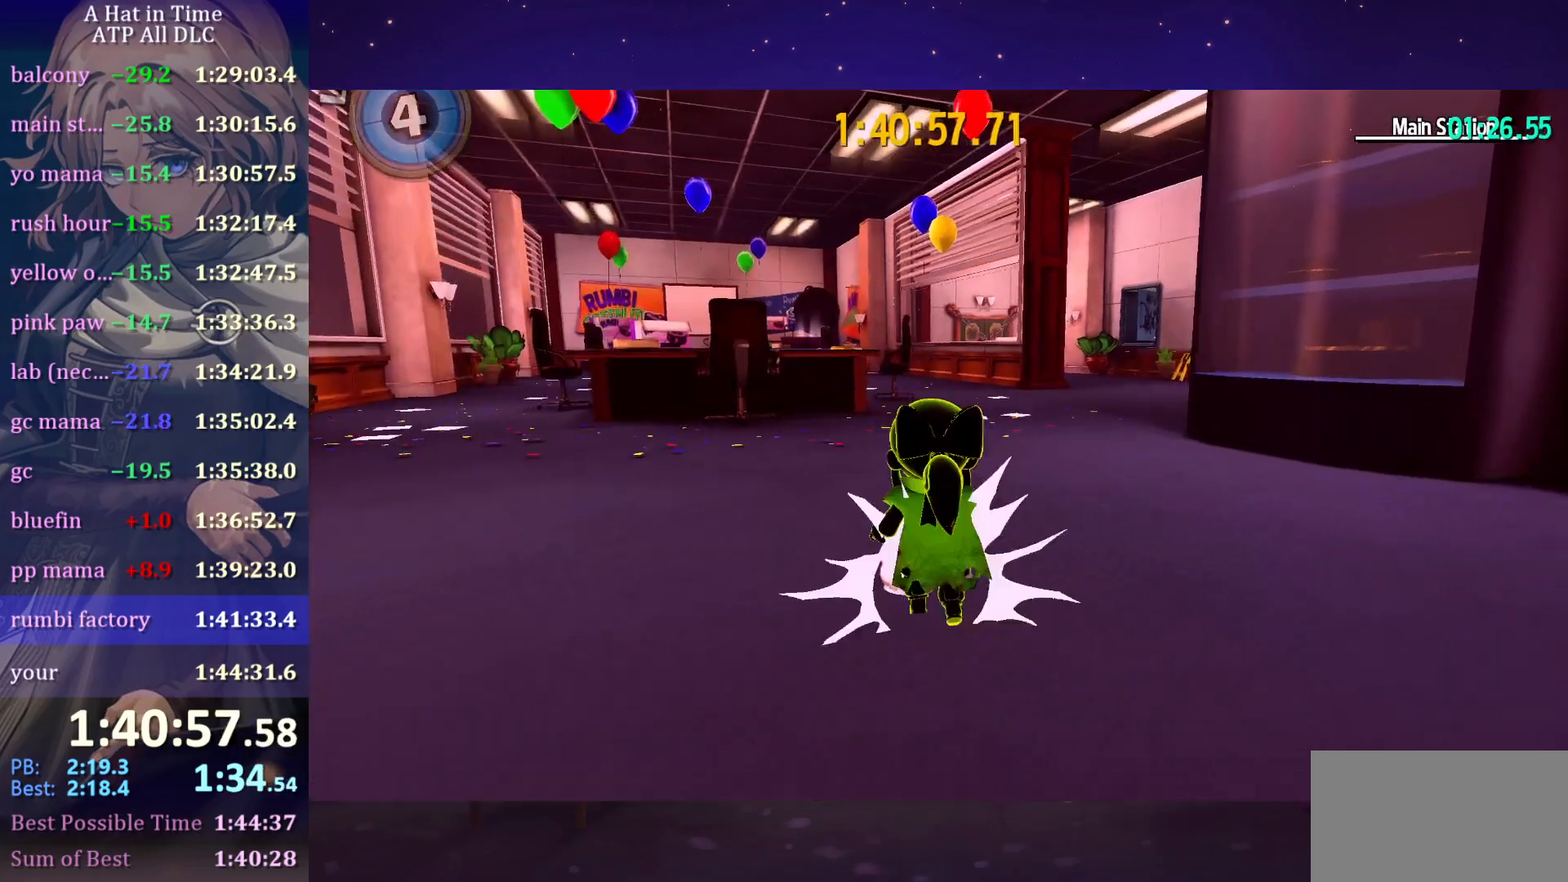
{"keys": ["ctrl", "w"], "mouse": [], "mouse_move": "still", "events": [[33, "ctrl", "down"], [133, "ctrl", "up"], [183, "d", "down"], [216, "d", "up"], [500, "ctrl", "down"]]}
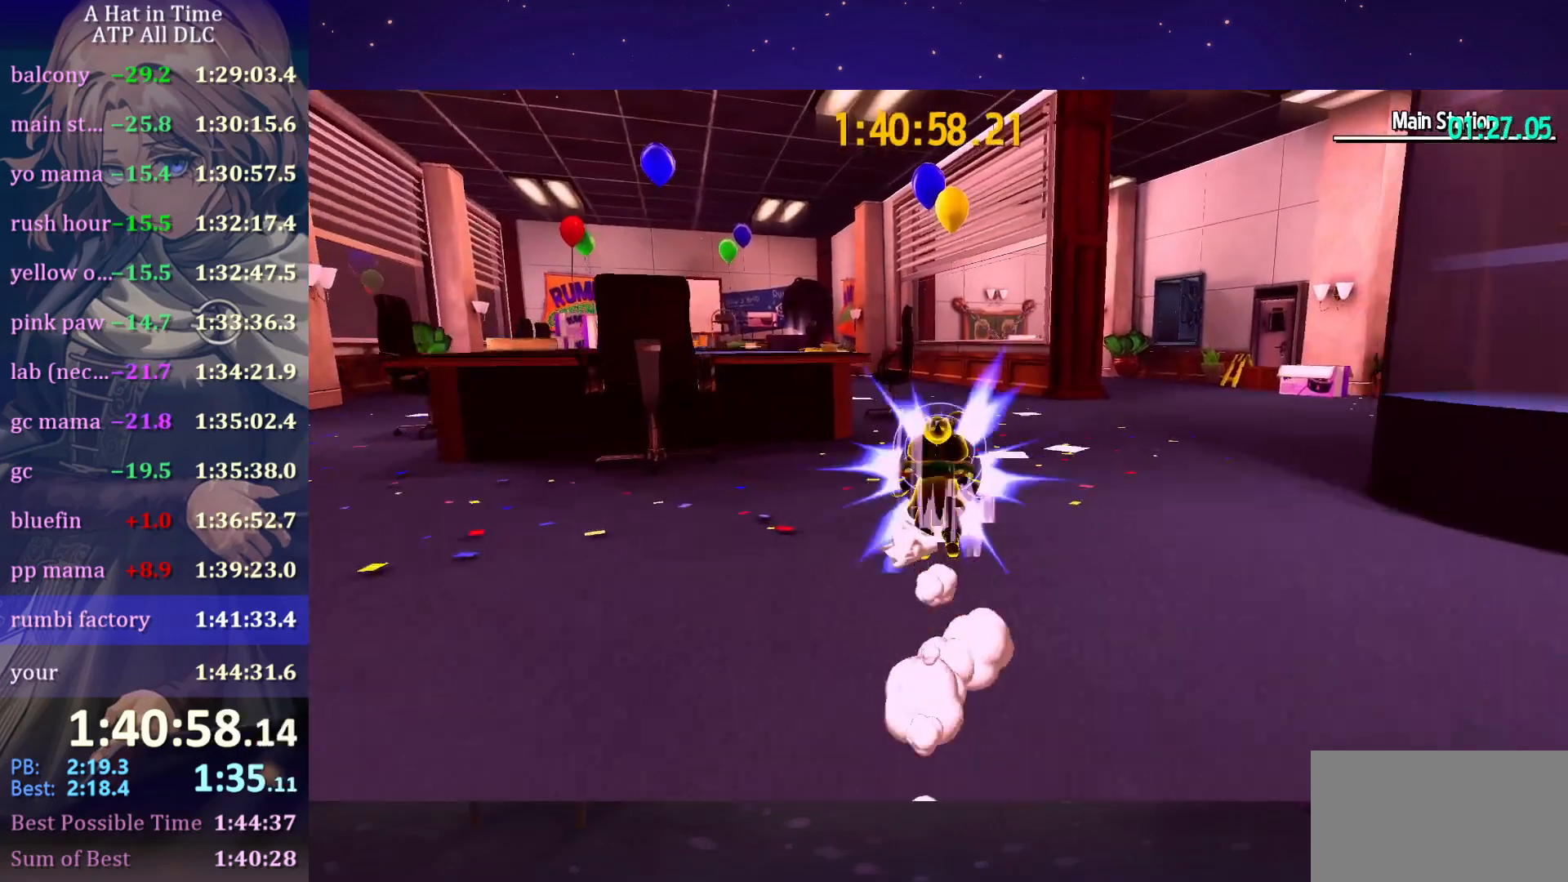
{"keys": ["ctrl", "w"], "mouse": [], "mouse_move": "left", "events": [[100, "ctrl", "up"], [100, "d", "down"], [333, "d", "up"], [466, "ctrl", "down"]]}
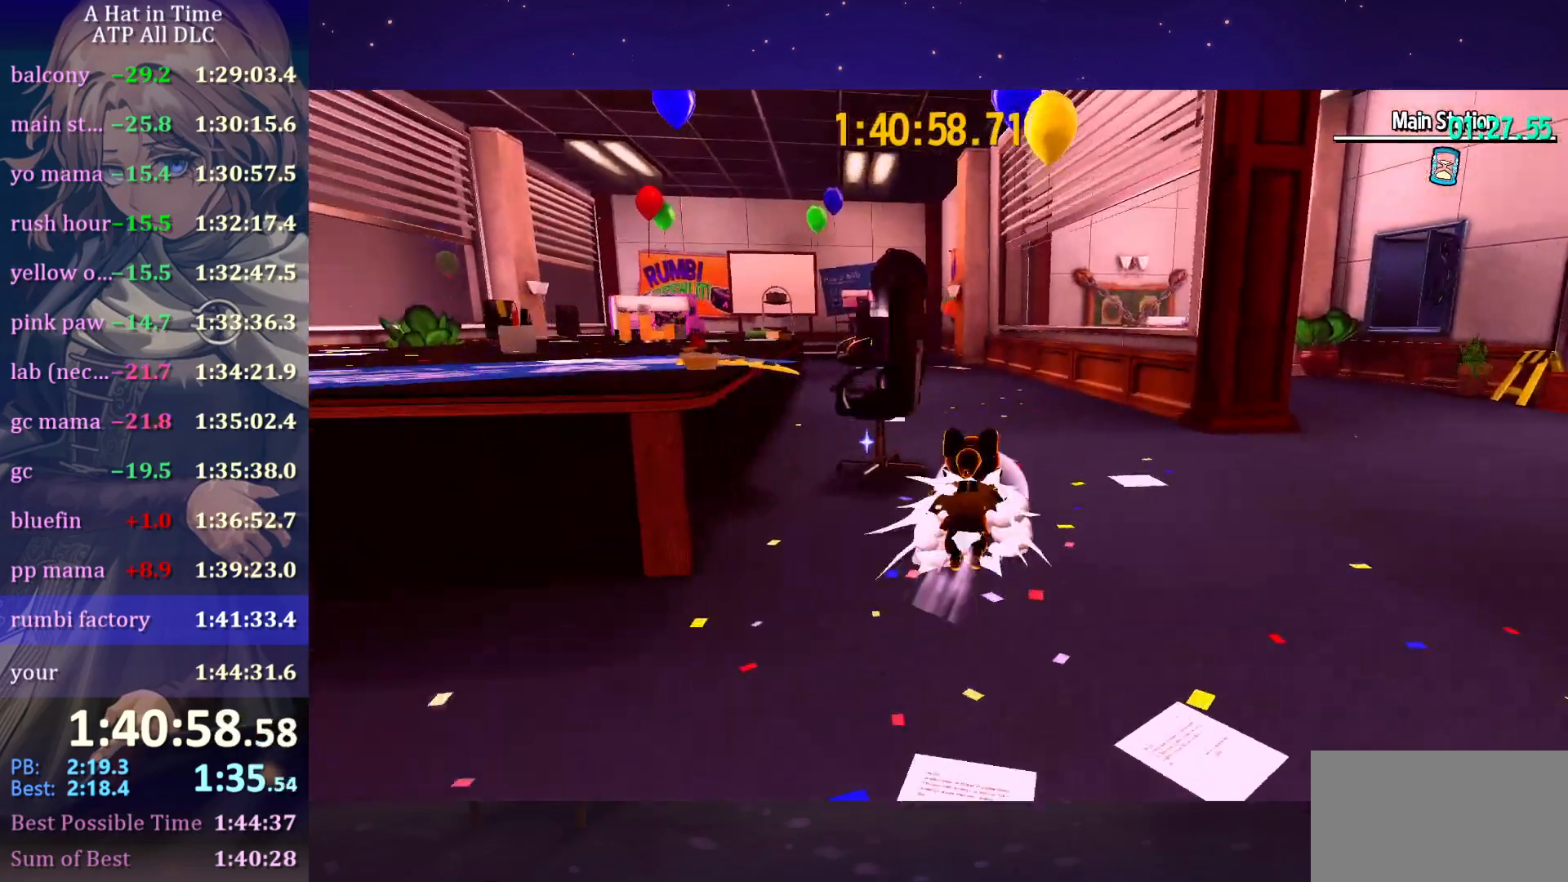
{"keys": ["w"], "mouse": [], "mouse_move": "still", "events": [[83, "ctrl", "up"], [166, "a", "down"], [400, "a", "up"], [400, "ctrl", "down"], [500, "ctrl", "up"]]}
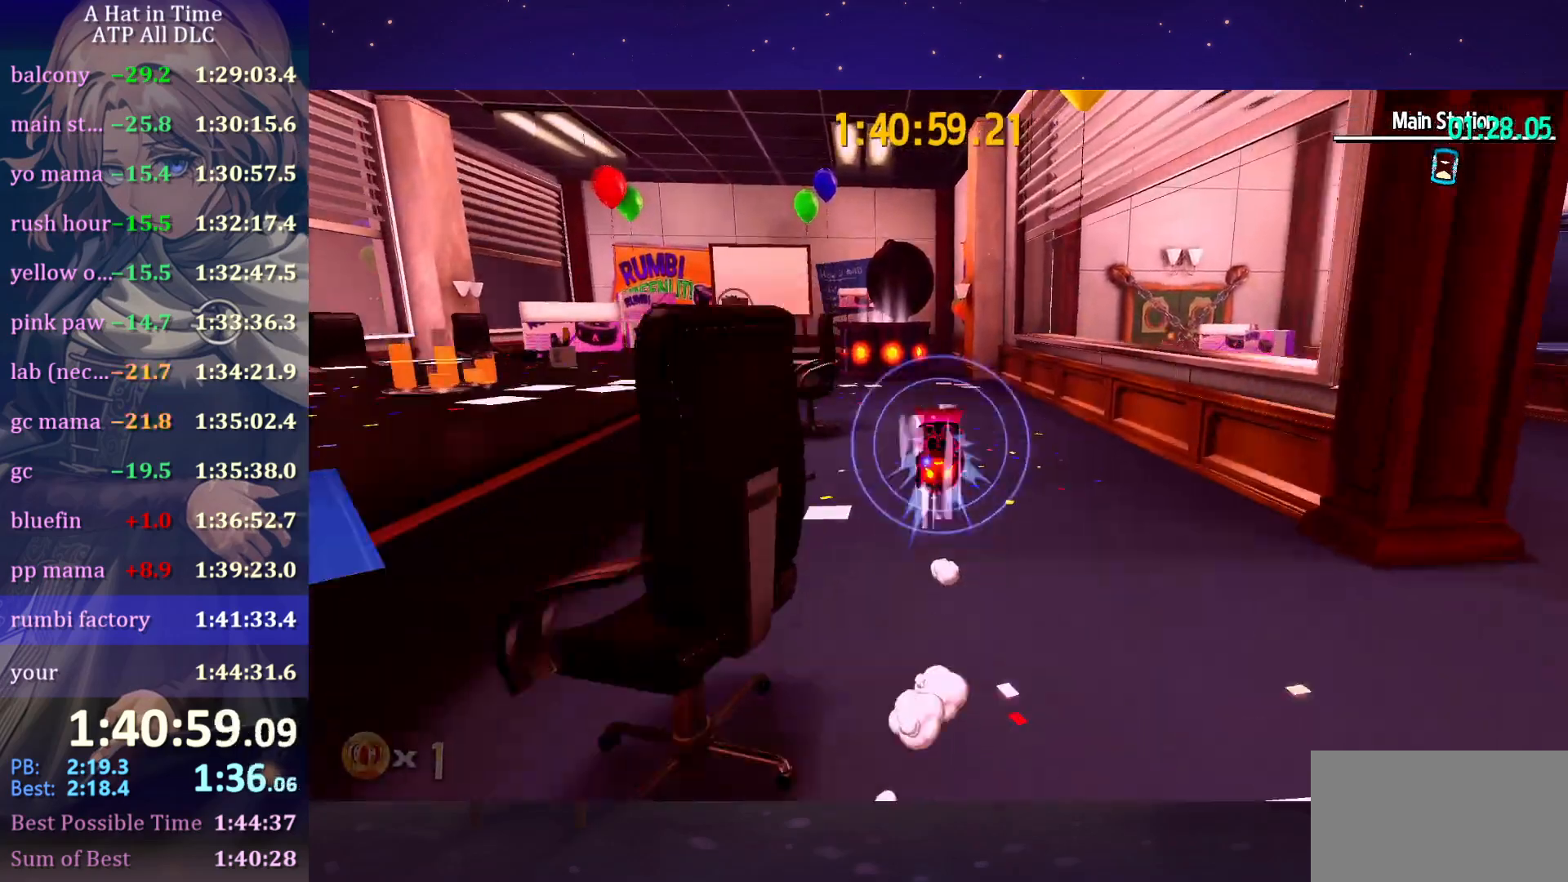
{"keys": ["shift", "w"], "mouse": [], "mouse_move": "still", "events": [[166, "shift", "down"]]}
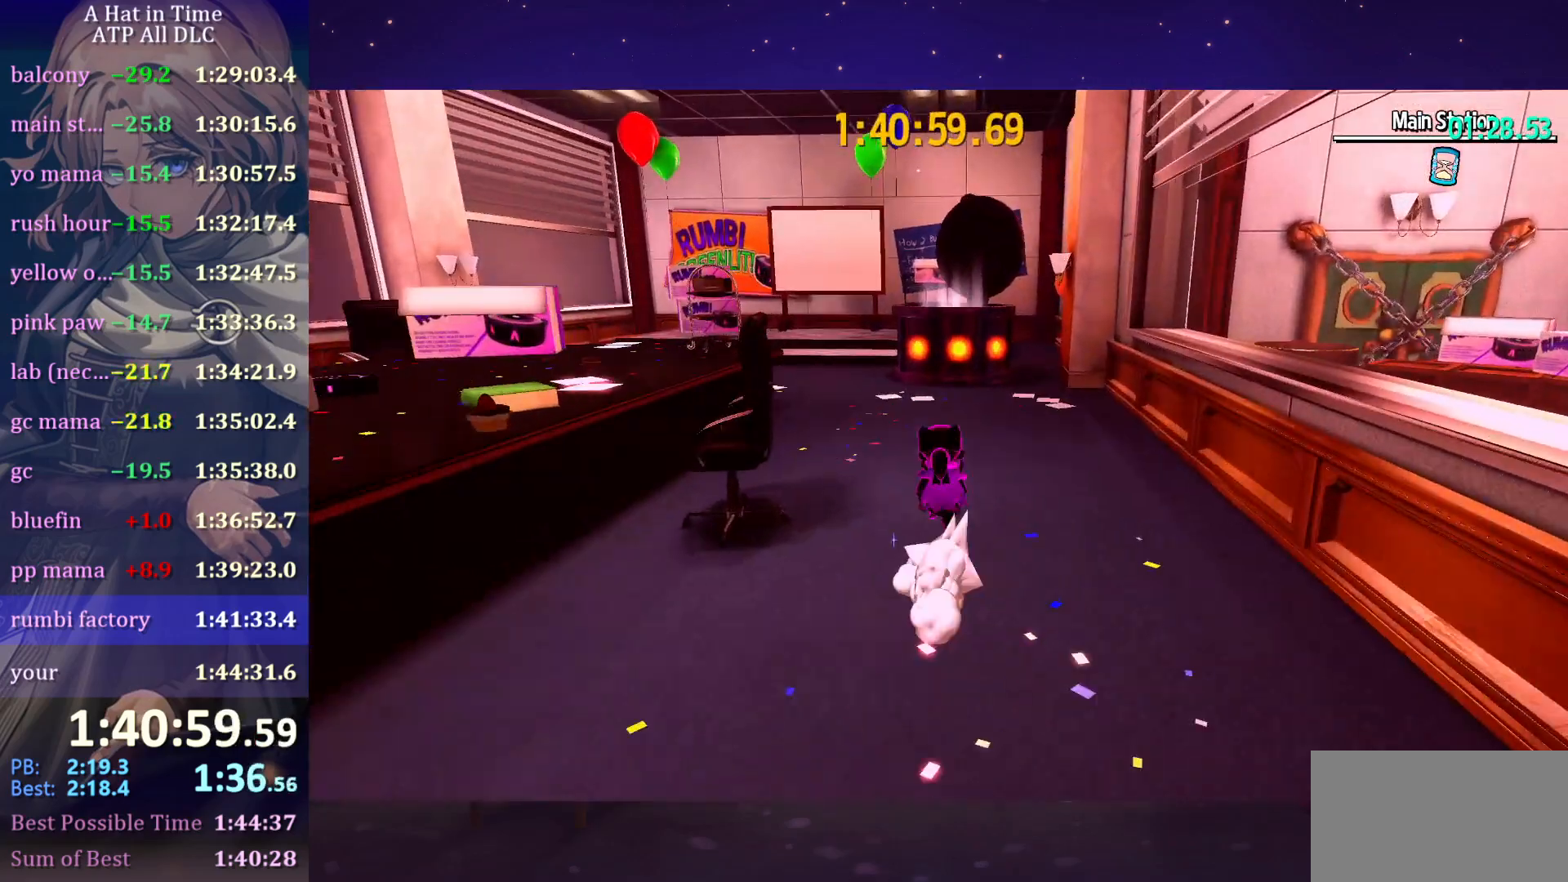
{"keys": ["w"], "mouse": [], "mouse_move": "still", "events": [[250, "space", "down"], [433, "shift", "up"], [483, "space", "up"]]}
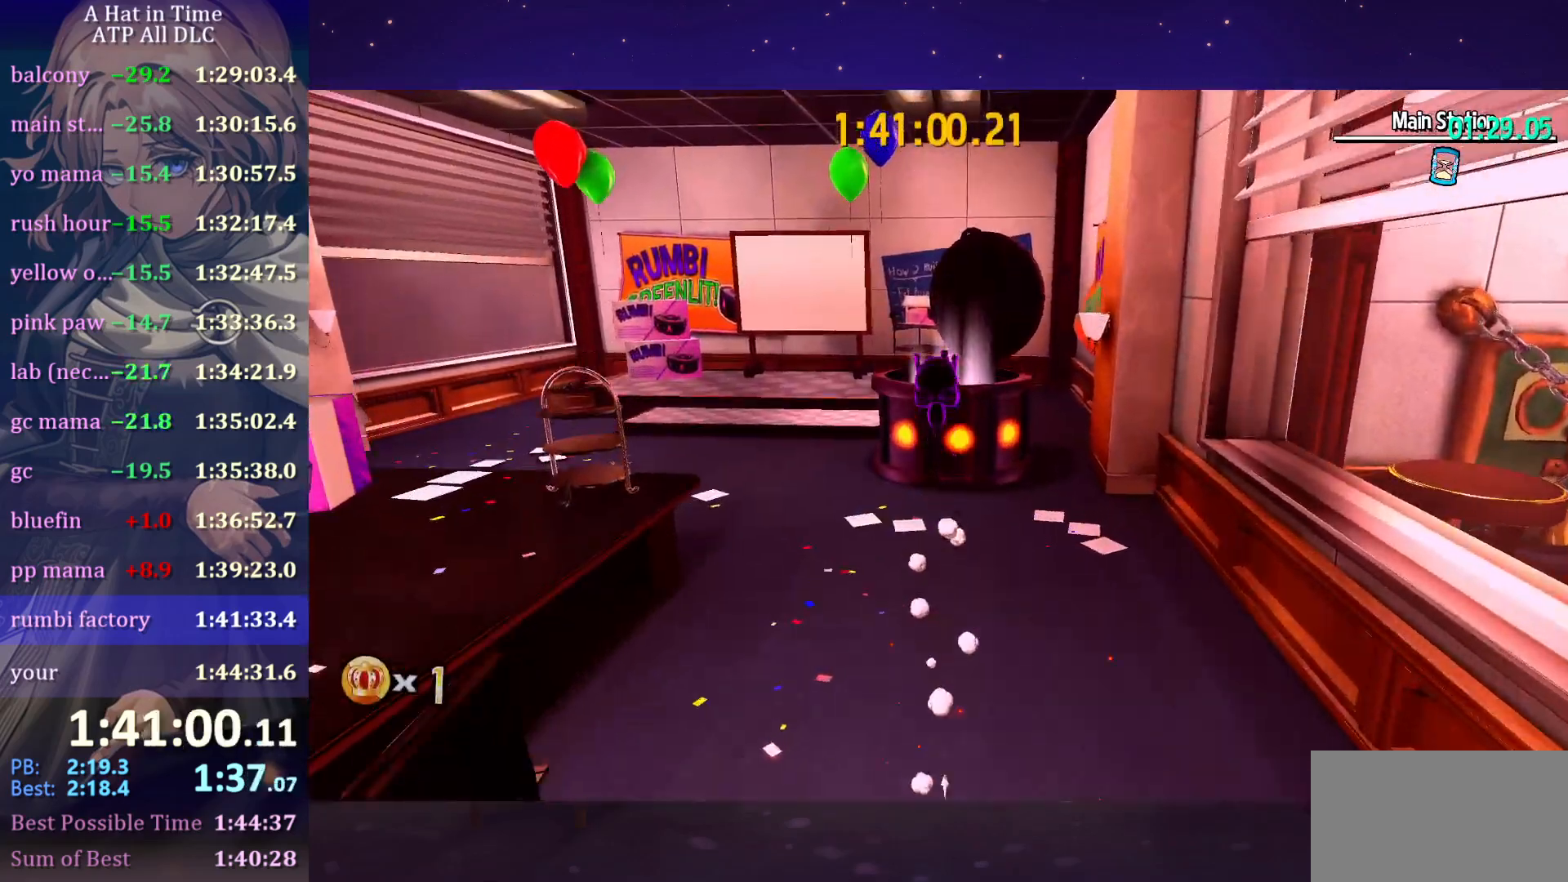
{"keys": ["space", "w"], "mouse": [], "mouse_move": "still", "events": [[83, "ctrl", "down"], [150, "ctrl", "up"], [450, "space", "down"]]}
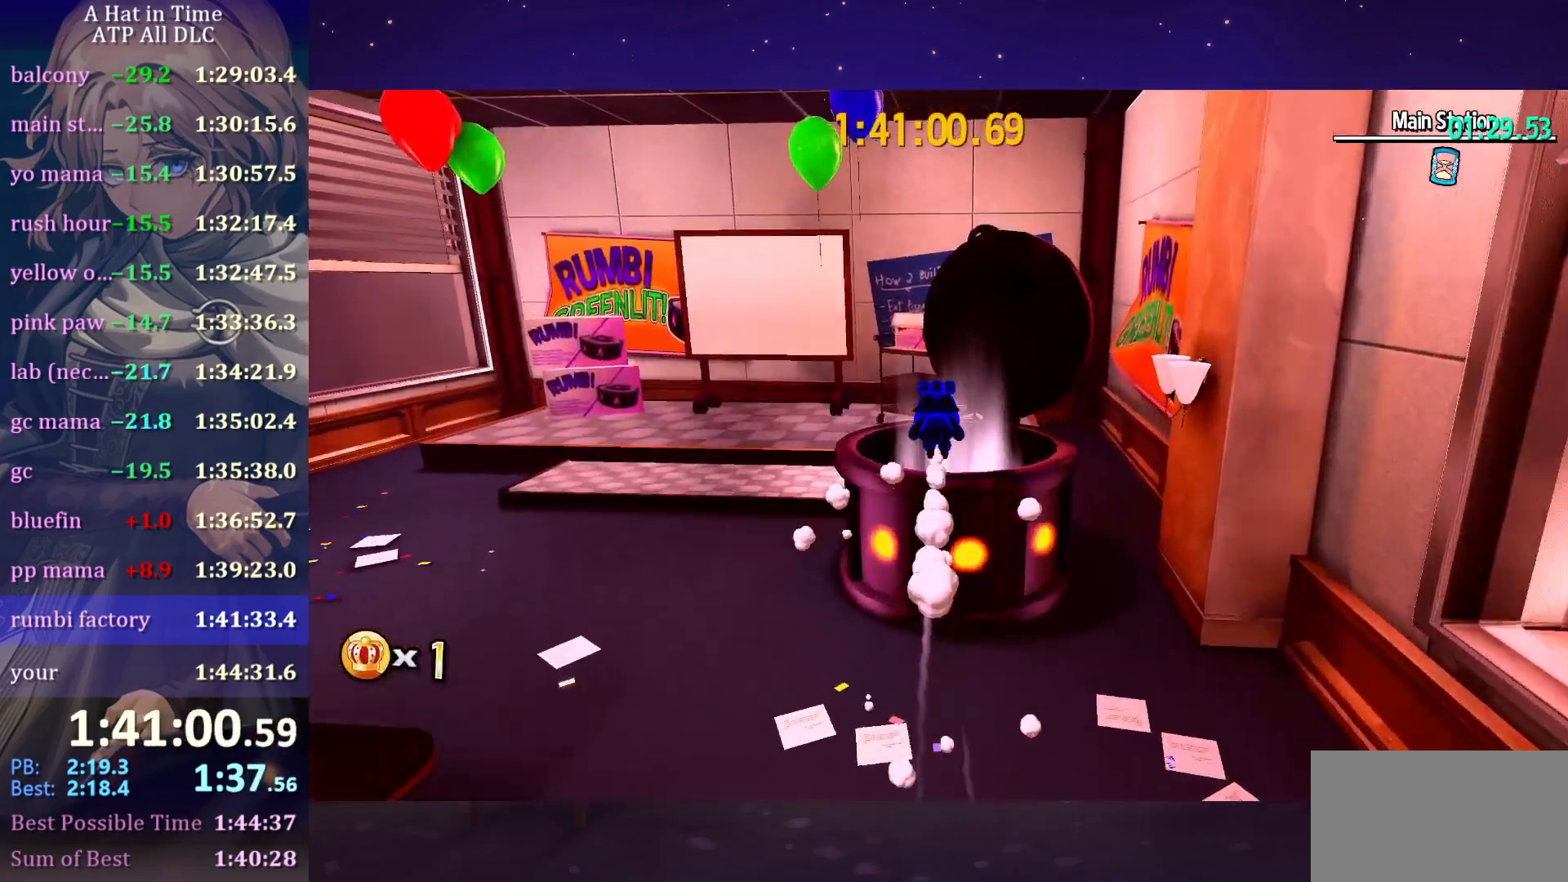
{"keys": [], "mouse": [], "mouse_move": "still", "events": [[33, "space", "up"], [33, "w", "up"]]}
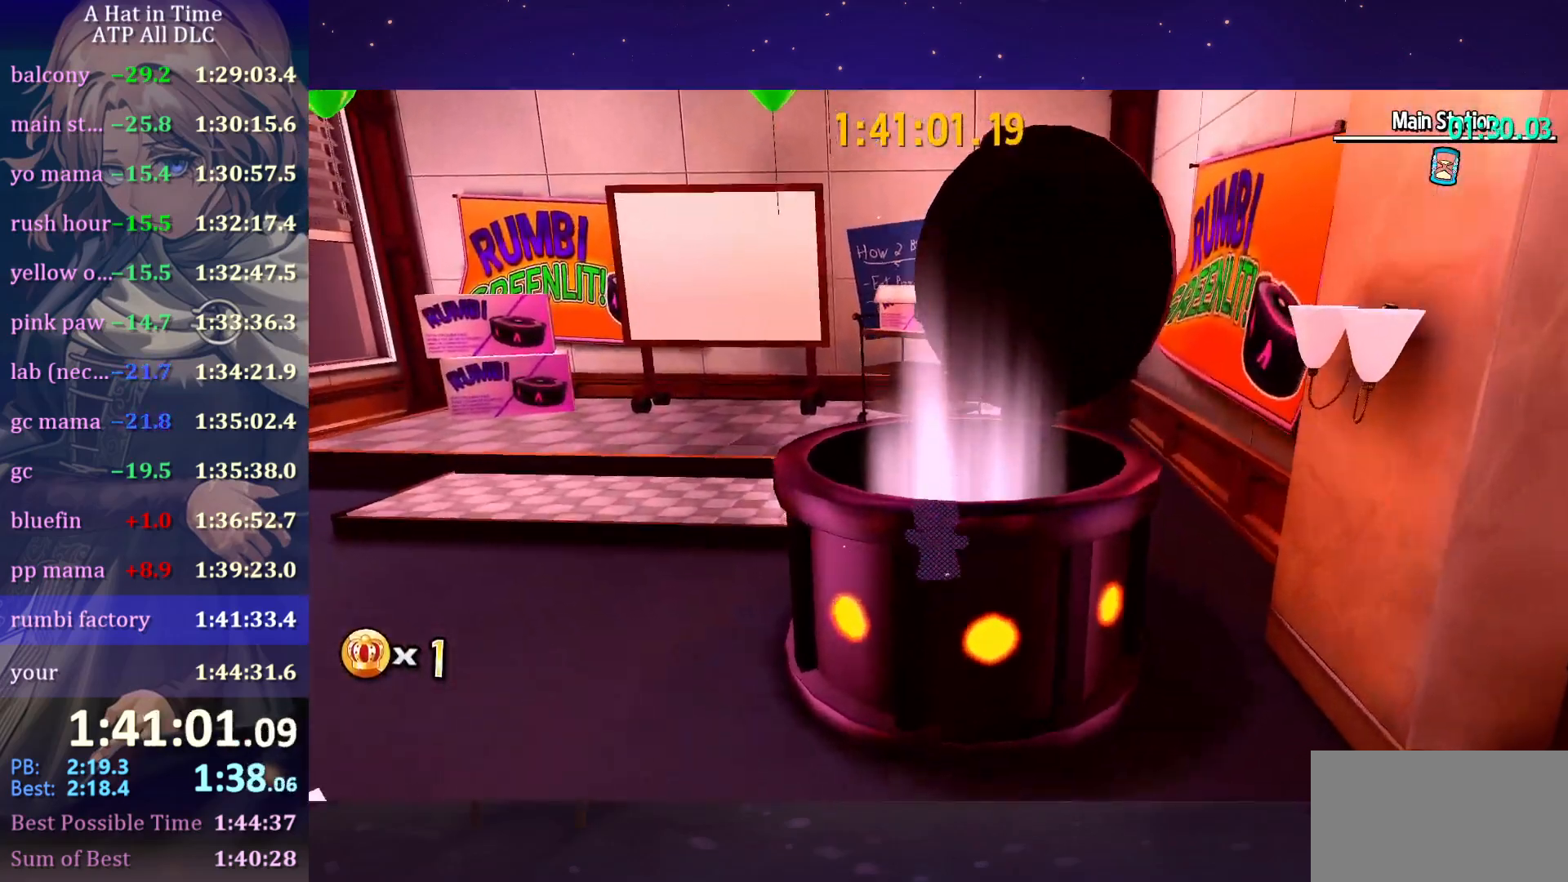
{"keys": [], "mouse": [], "mouse_move": "still", "events": [[116, "mouse_wheel", "down"], [283, "mouse_wheel", "up"]]}
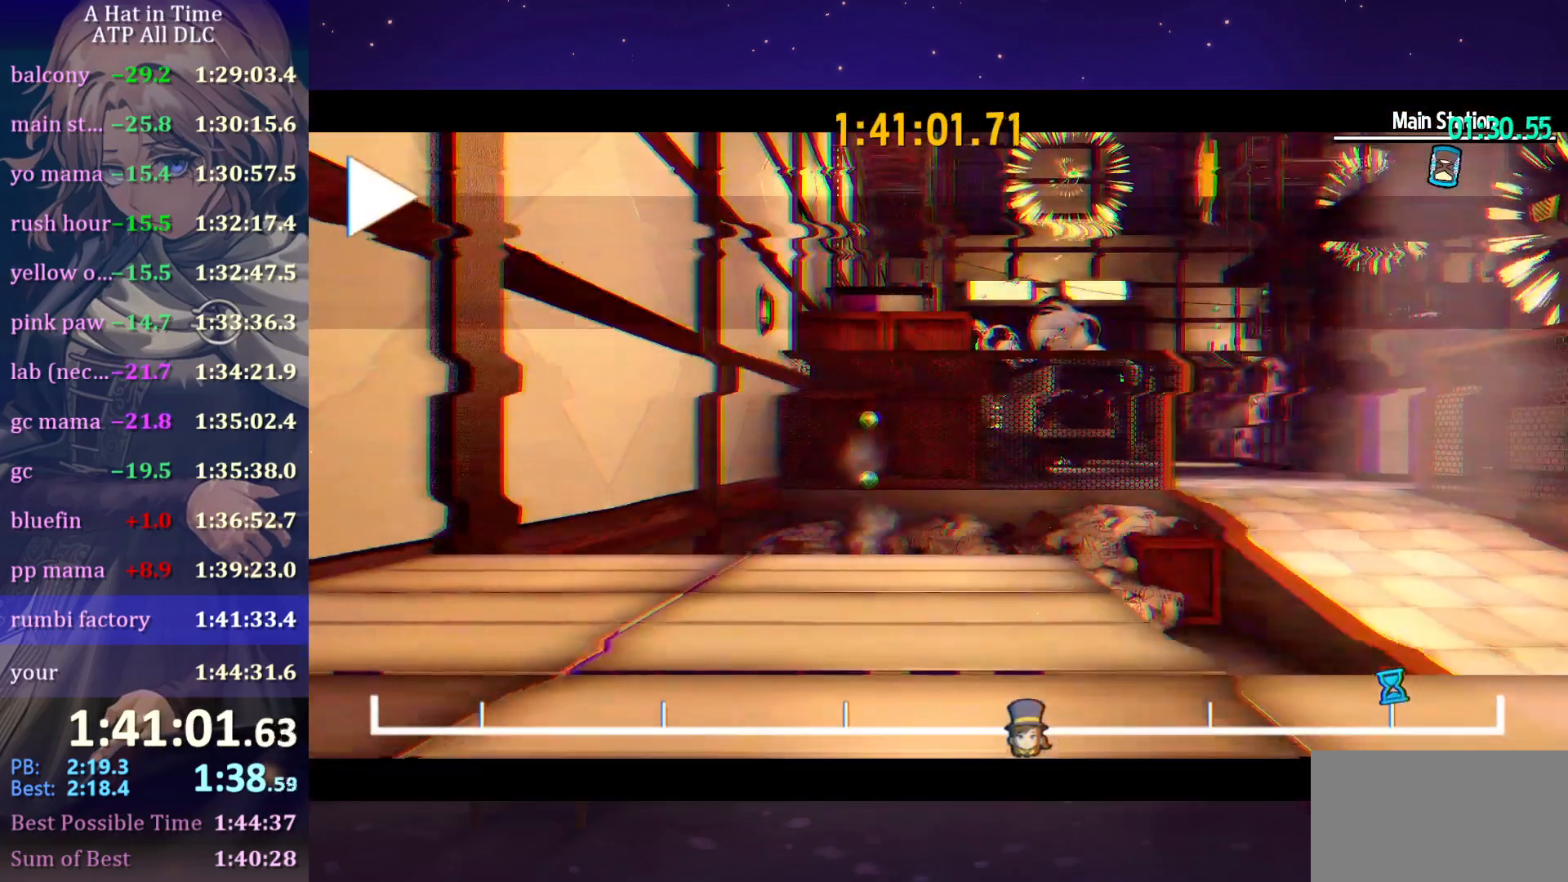
{"keys": [], "mouse": [], "mouse_move": "still", "events": []}
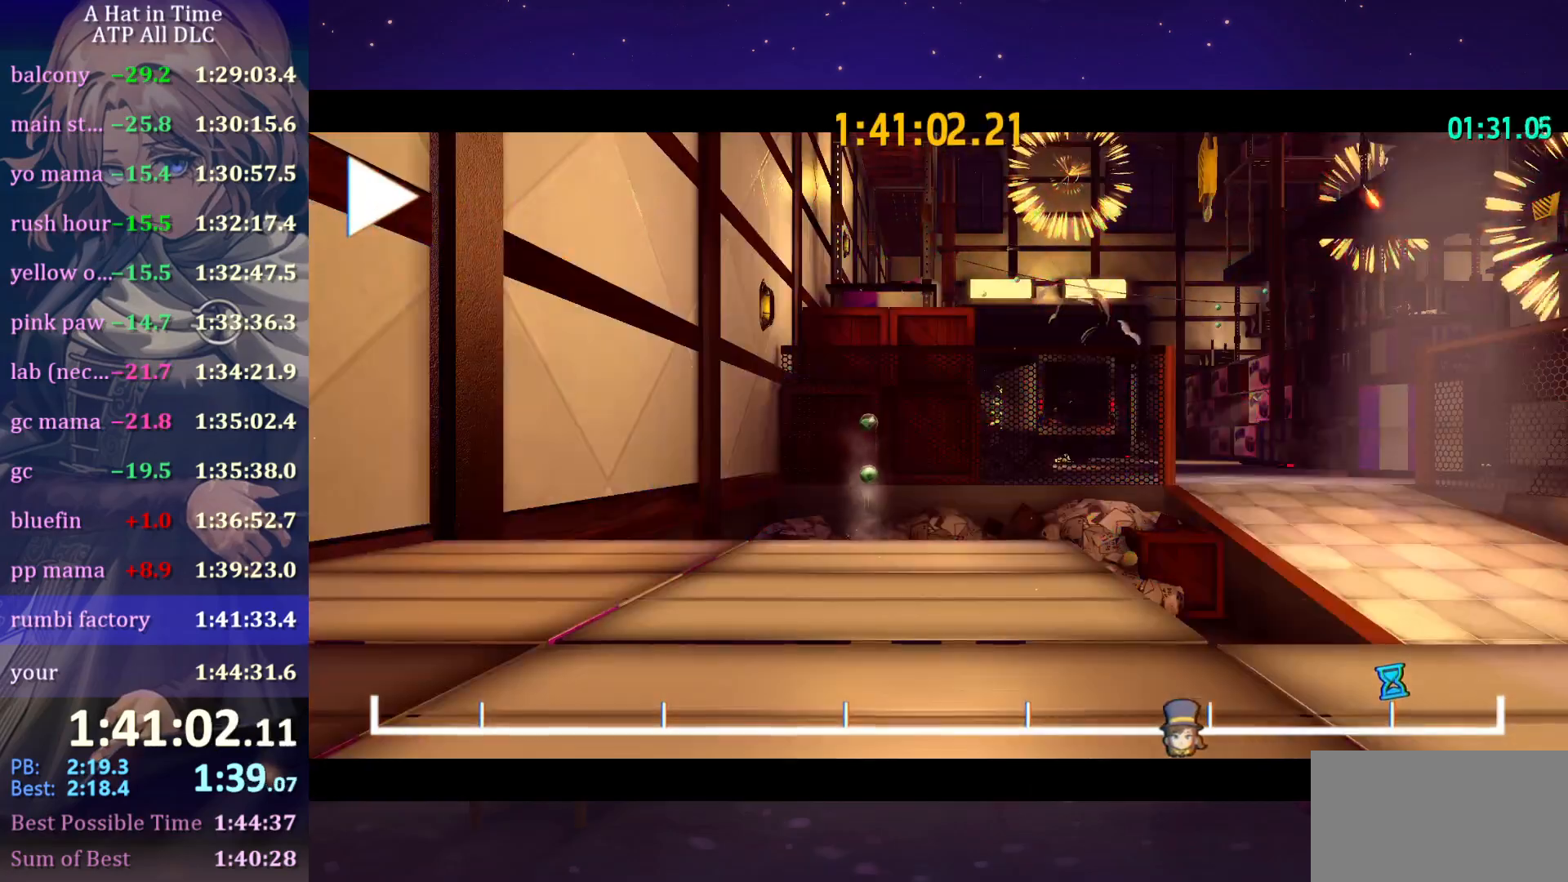
{"keys": [], "mouse": [], "mouse_move": "still", "events": []}
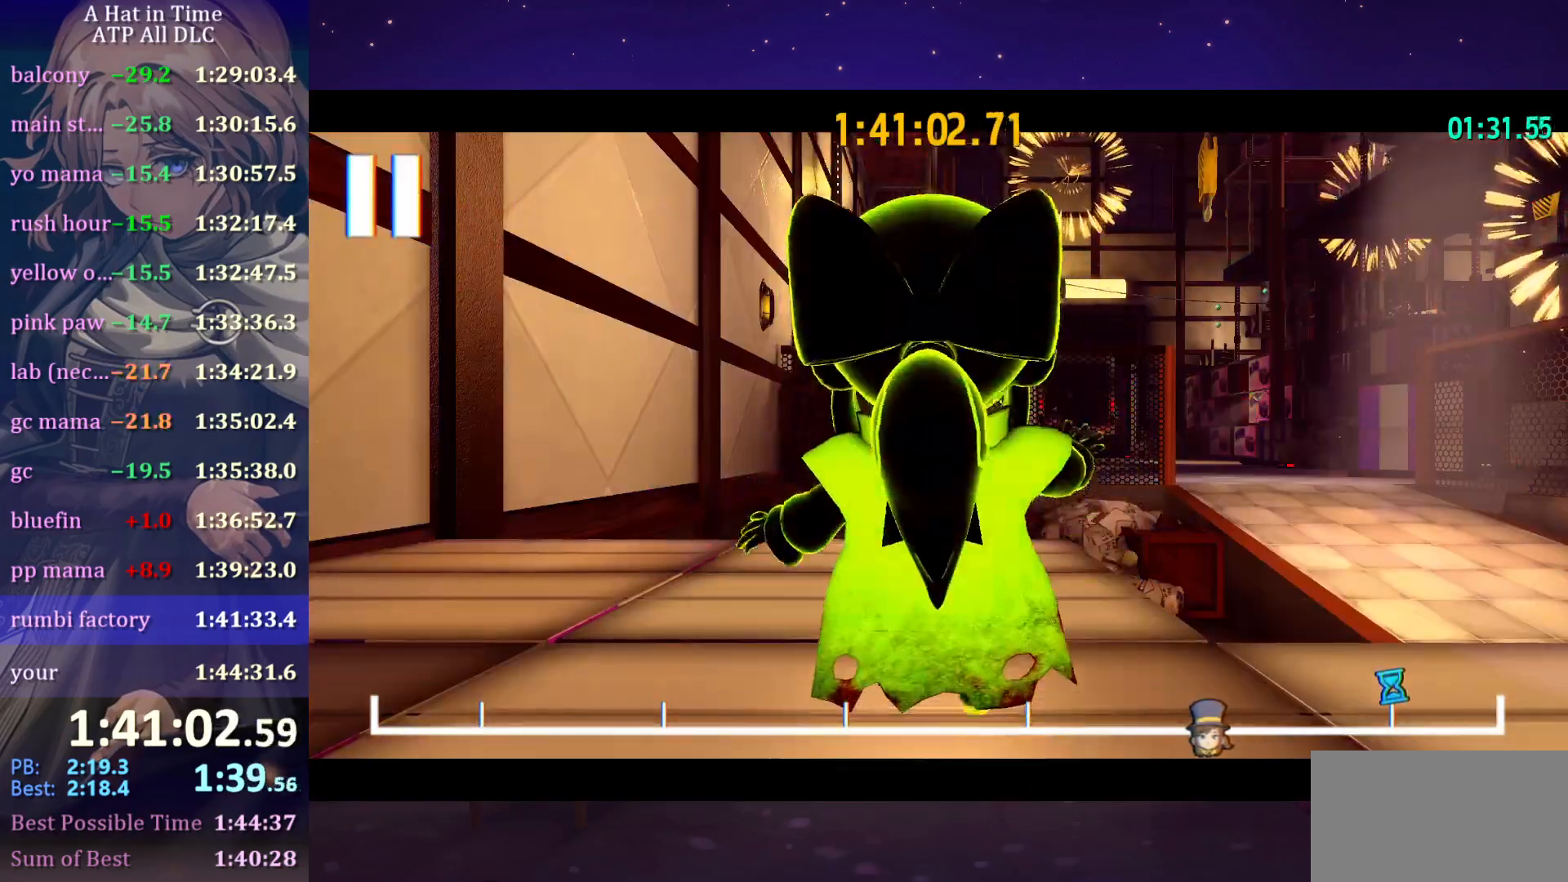
{"keys": [], "mouse": [], "mouse_move": "left", "events": []}
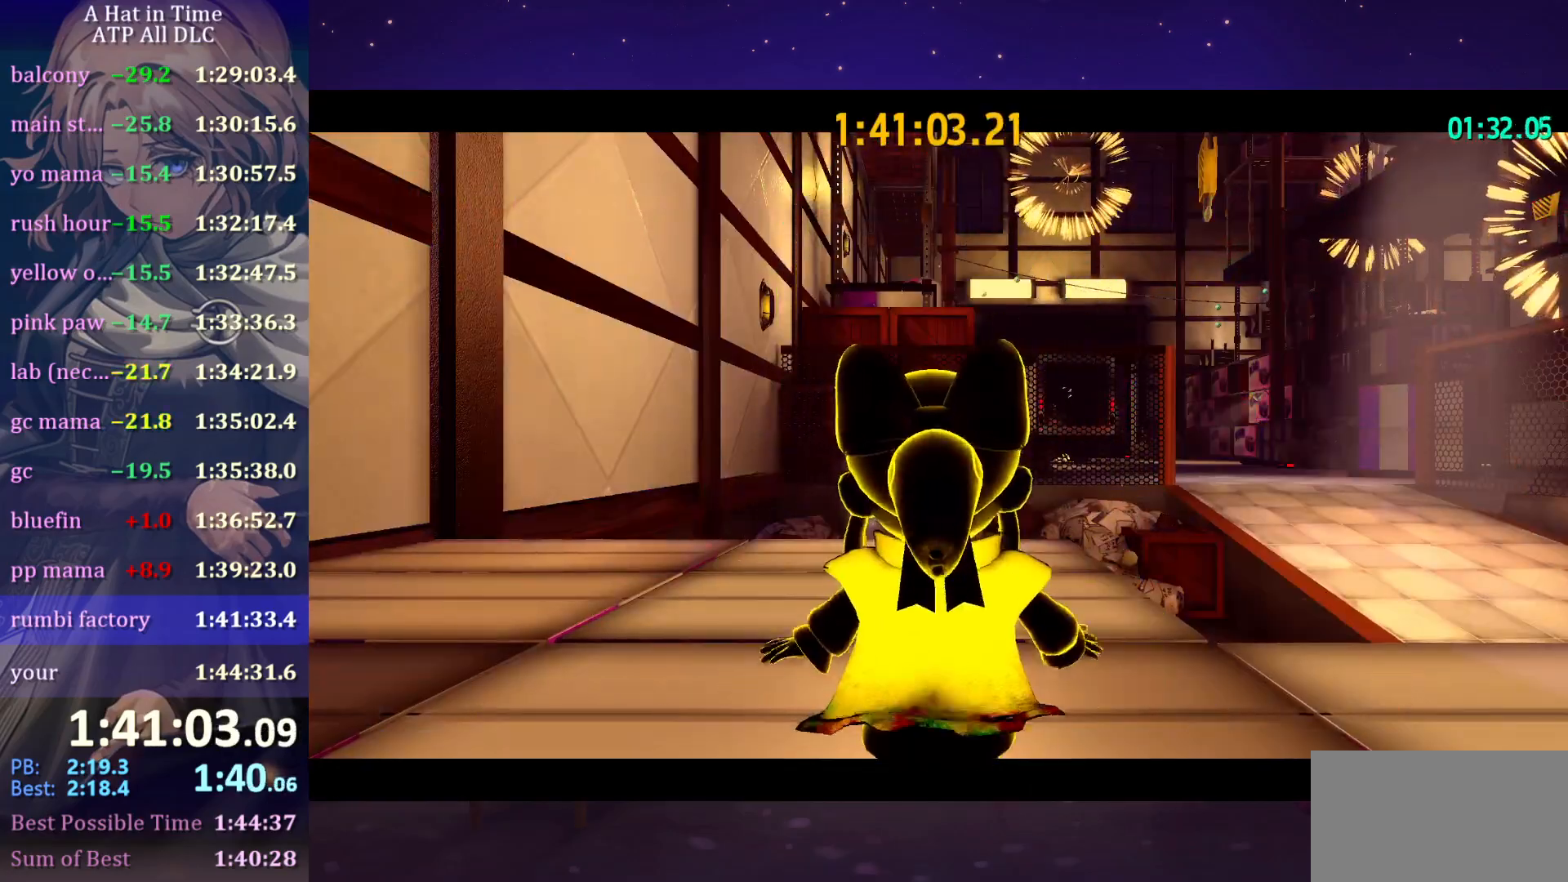
{"keys": ["w"], "mouse": [], "mouse_move": "still", "events": [[33, "w", "down"], [266, "ctrl", "down"], [400, "ctrl", "up"]]}
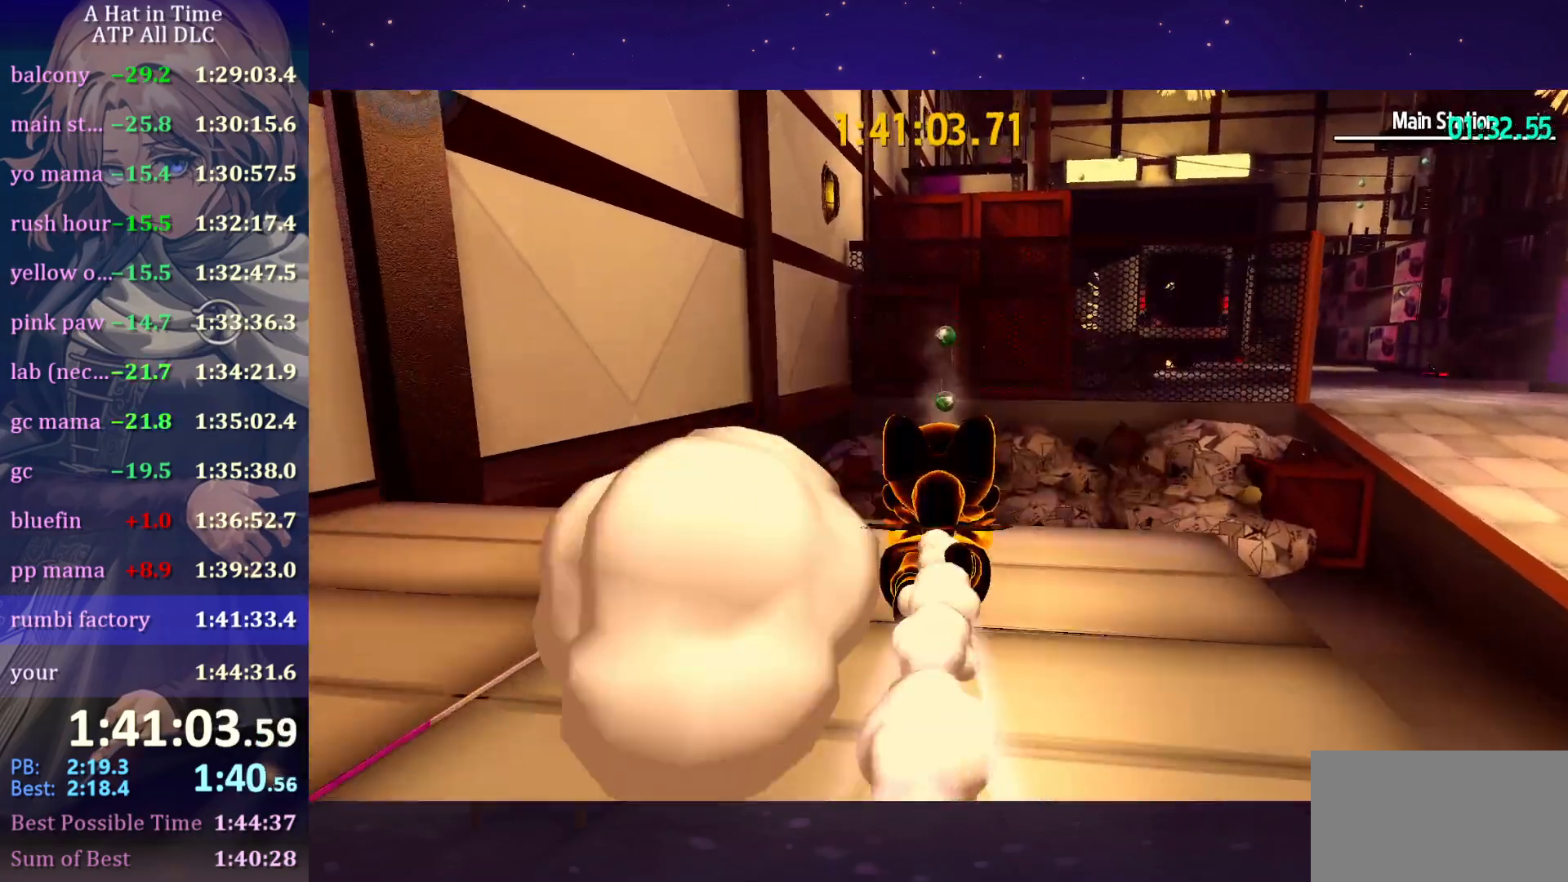
{"keys": ["w"], "mouse": [], "mouse_move": "still", "events": [[233, "ctrl", "down"], [333, "ctrl", "up"]]}
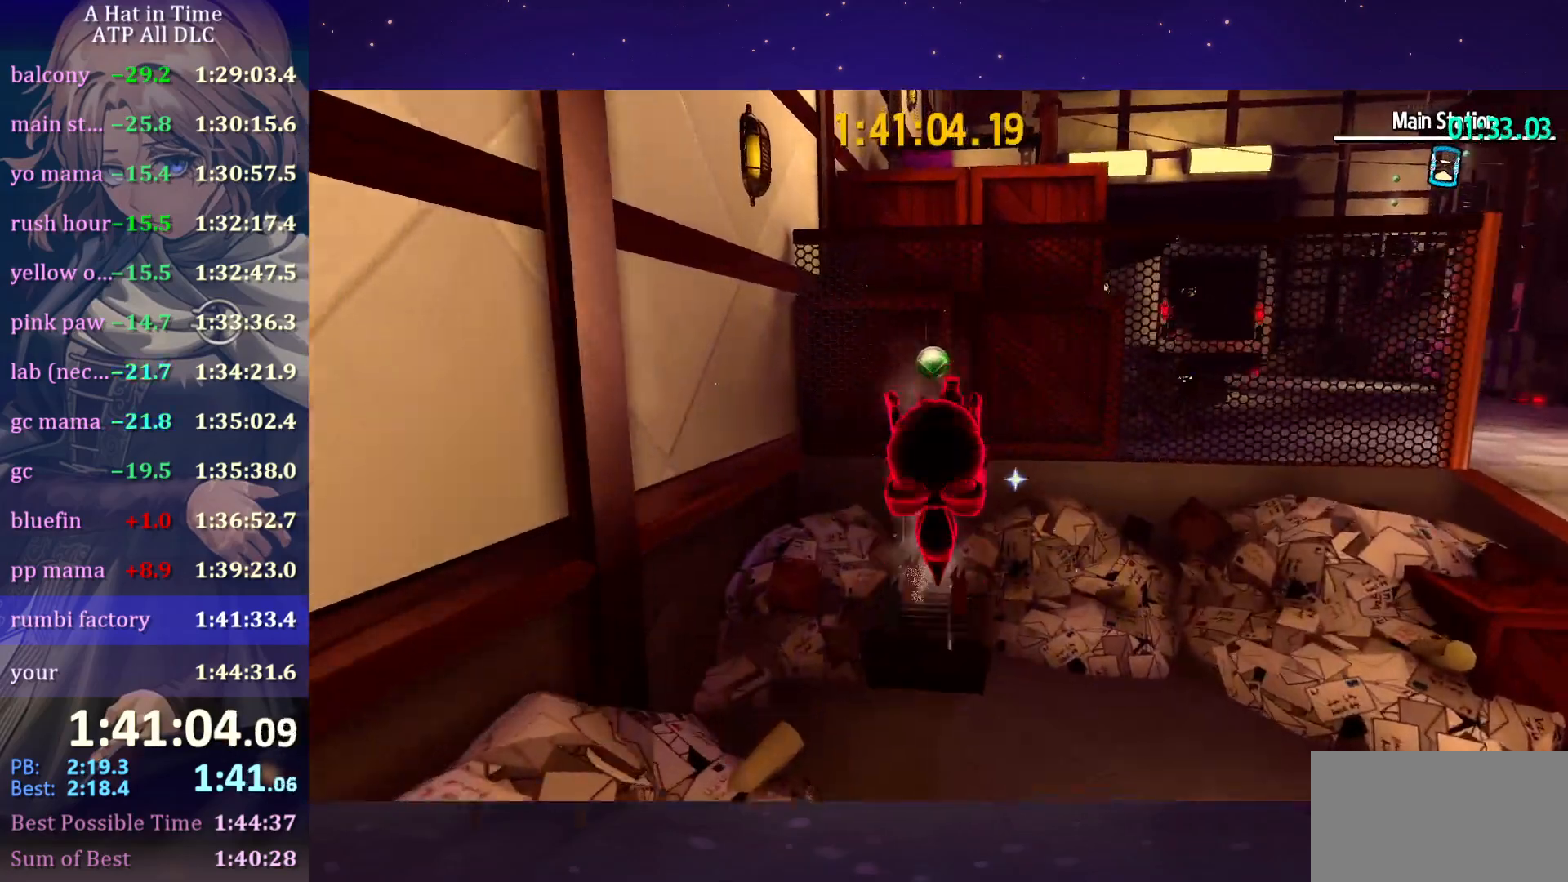
{"keys": ["w"], "mouse": [], "mouse_move": "still", "events": []}
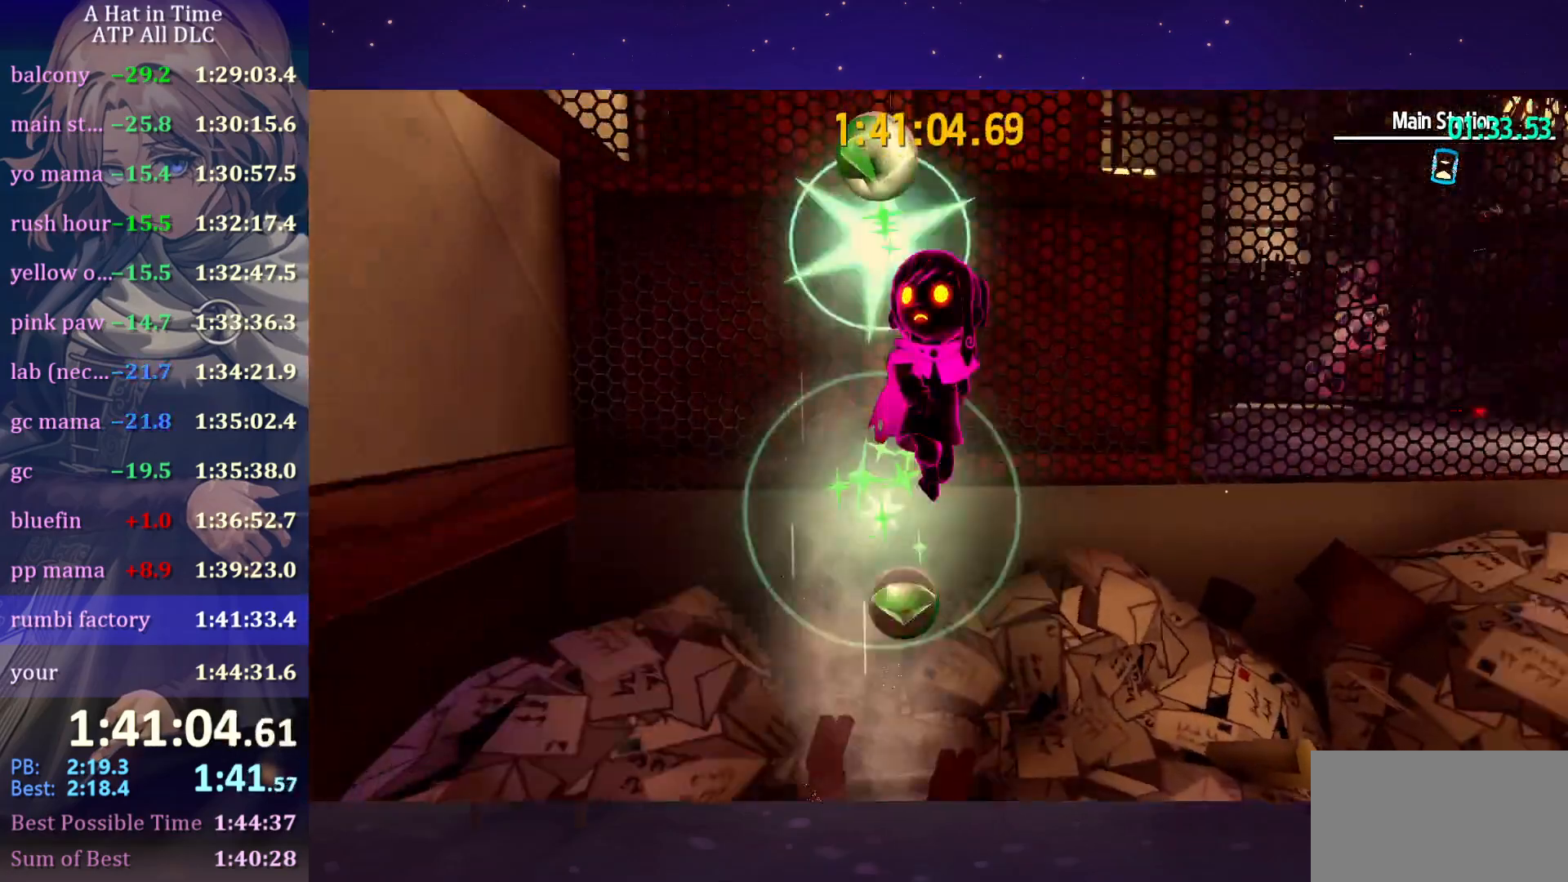
{"keys": ["w"], "mouse": [], "mouse_move": "still", "events": []}
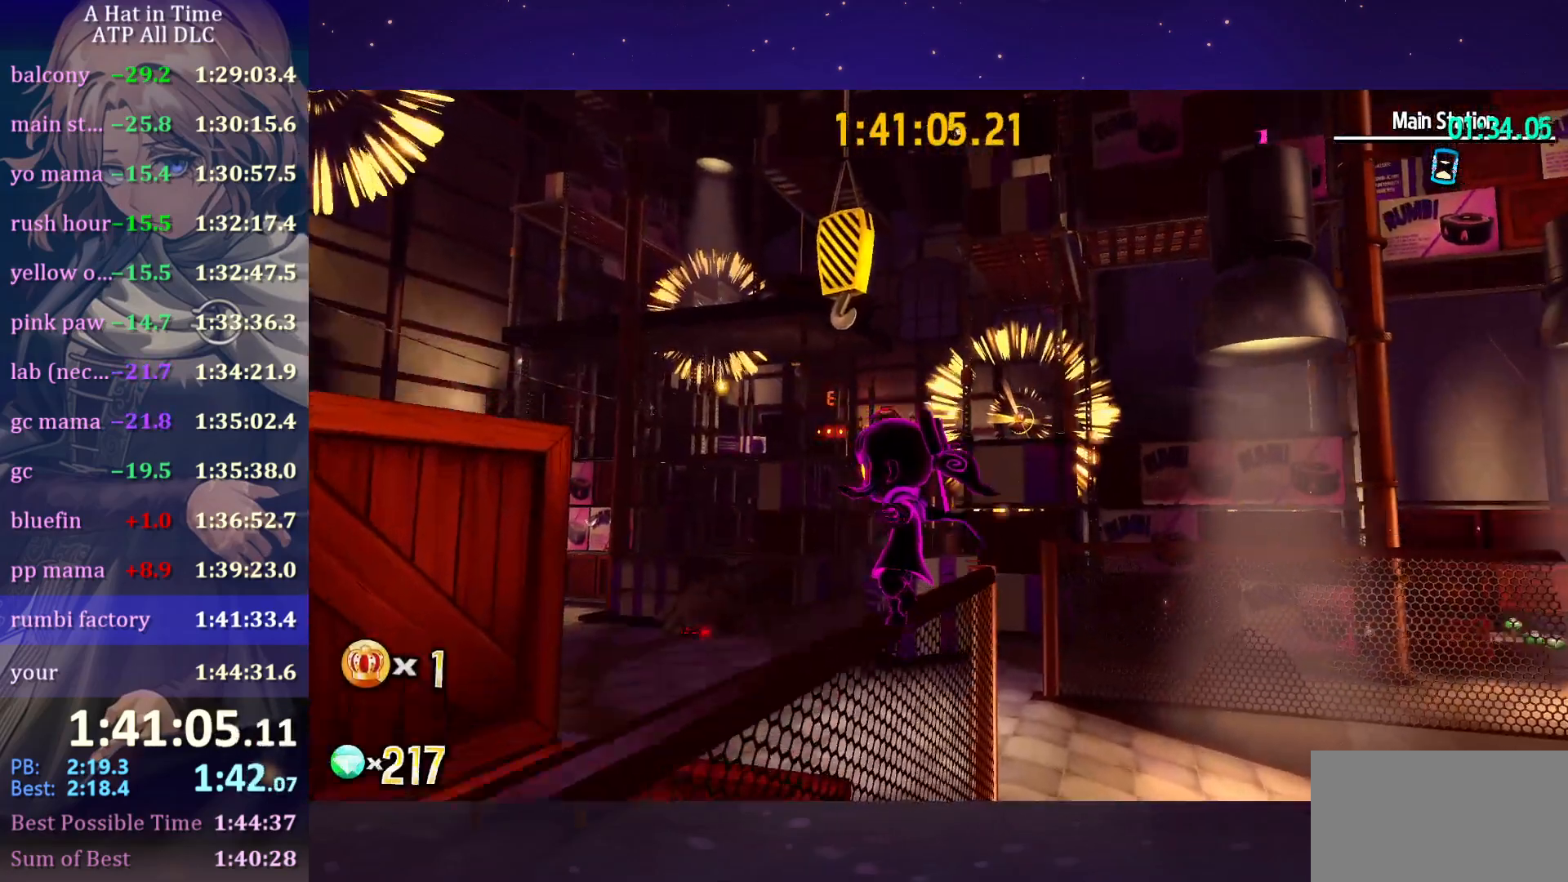
{"keys": ["space", "w"], "mouse": ["left"], "mouse_move": "still", "events": [[50, "space", "down"], [233, "space", "up"], [283, "ctrl", "down"], [333, "space", "down"], [366, "ctrl", "up"], [366, "mouse_left", "down"]]}
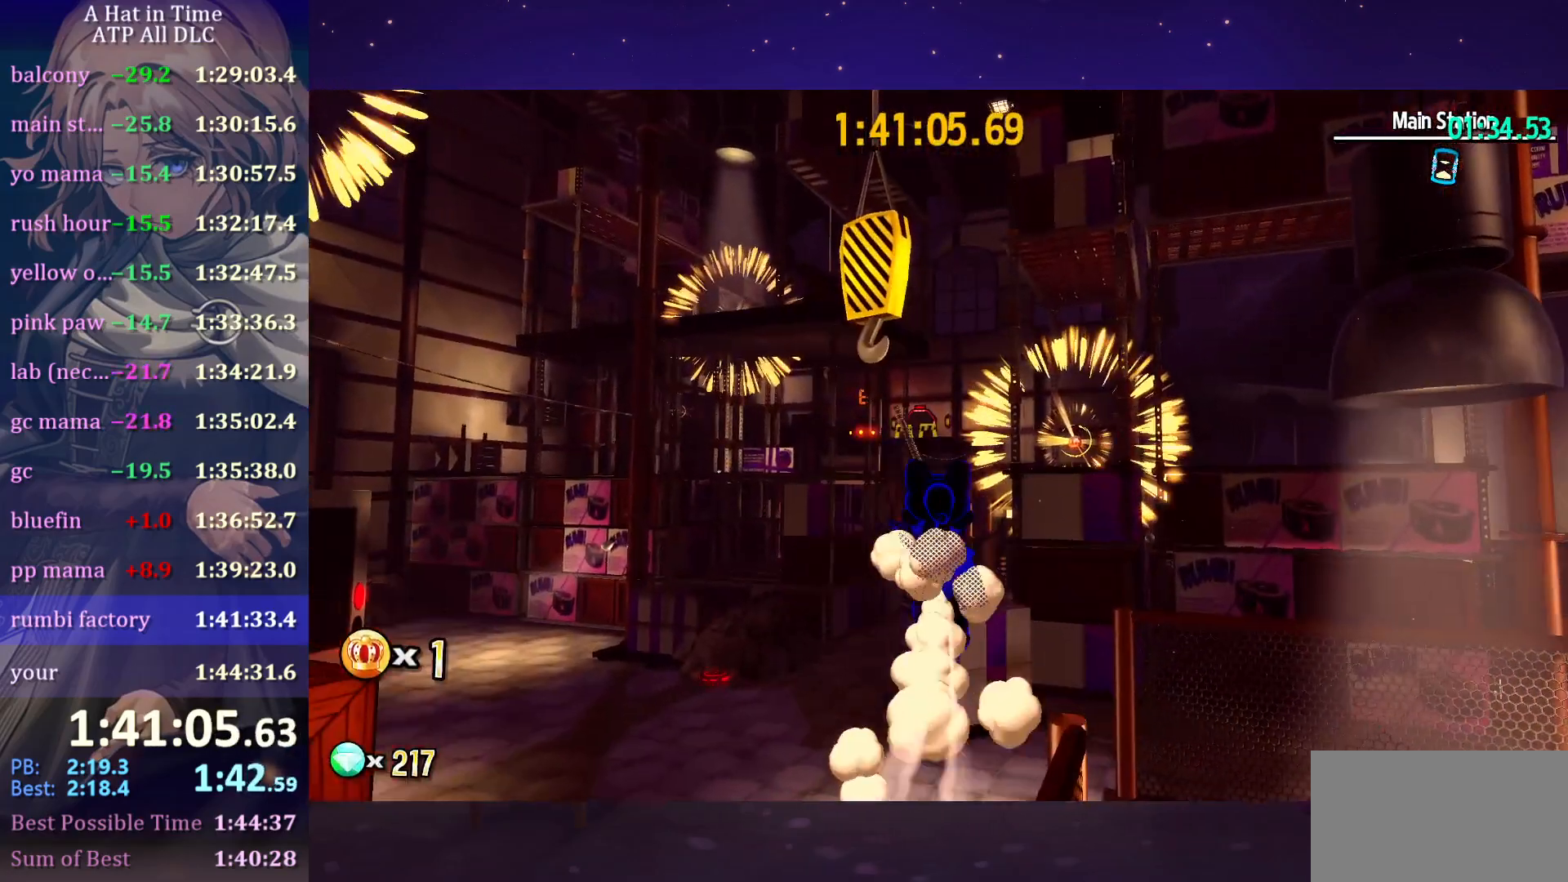
{"keys": ["d", "w"], "mouse": ["left"], "mouse_move": "up", "events": [[16, "space", "up"], [116, "d", "down"]]}
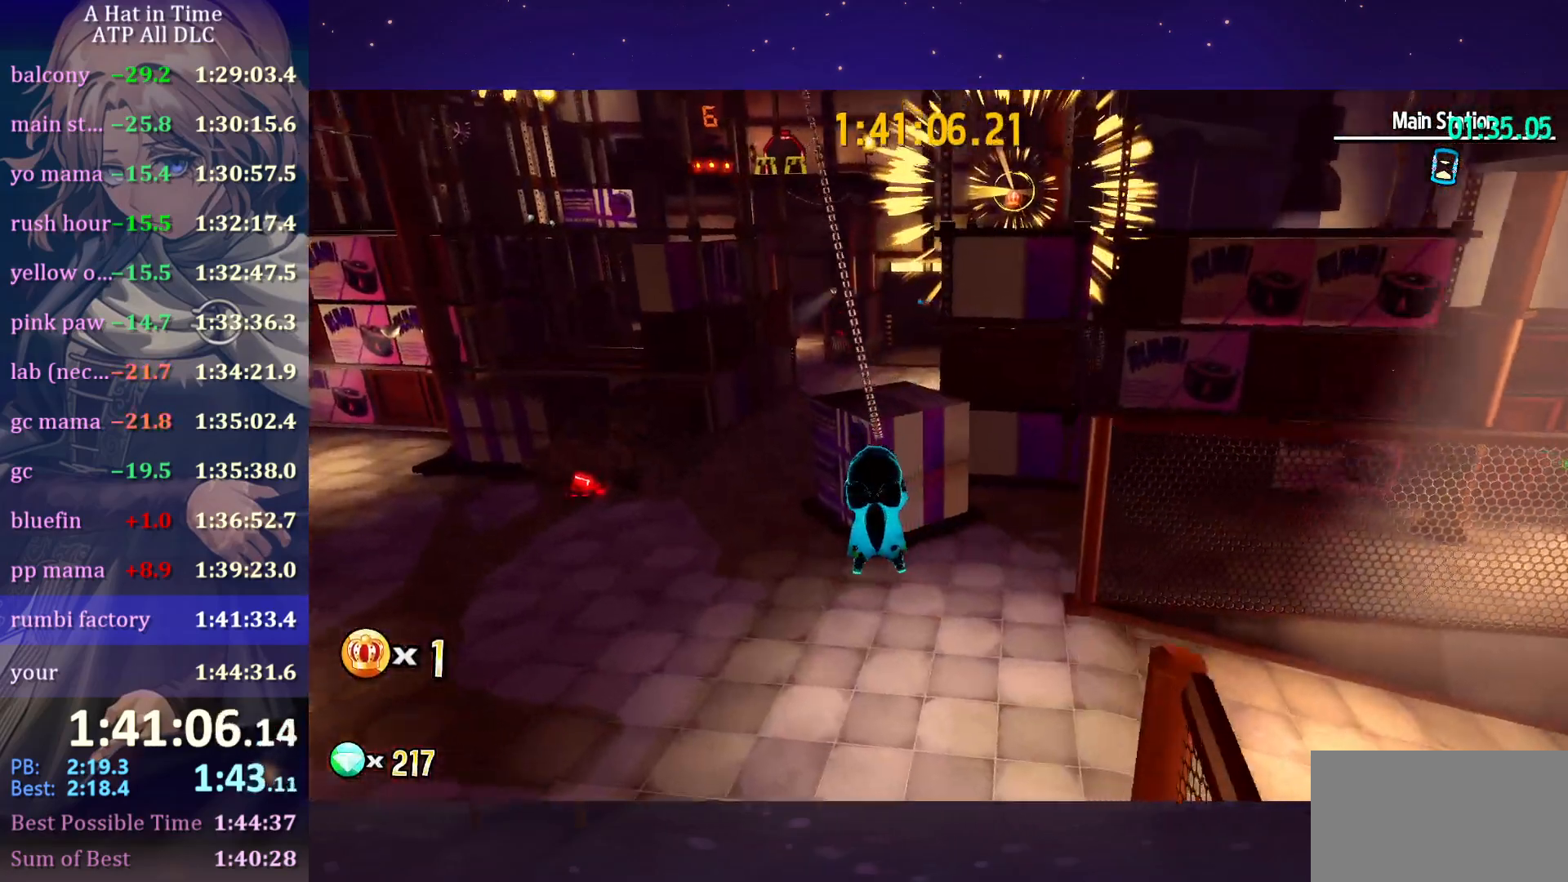
{"keys": ["ctrl", "d", "w"], "mouse": [], "mouse_move": "still", "events": [[400, "mouse_left", "up"], [500, "ctrl", "down"]]}
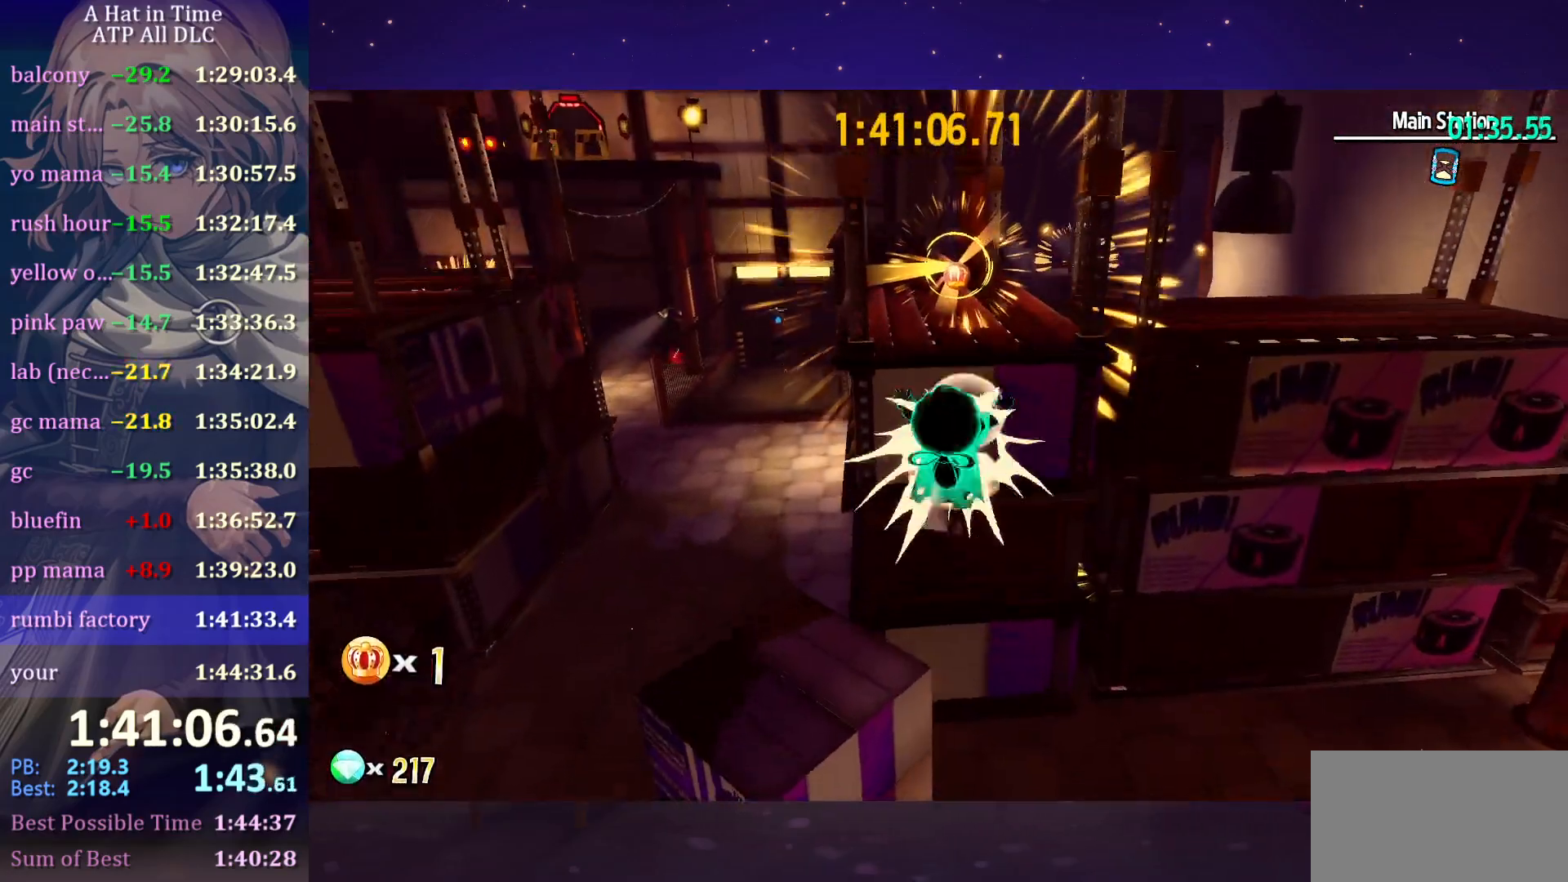
{"keys": ["space", "w"], "mouse": [], "mouse_move": "still", "events": [[100, "ctrl", "up"], [166, "d", "up"], [366, "space", "down"]]}
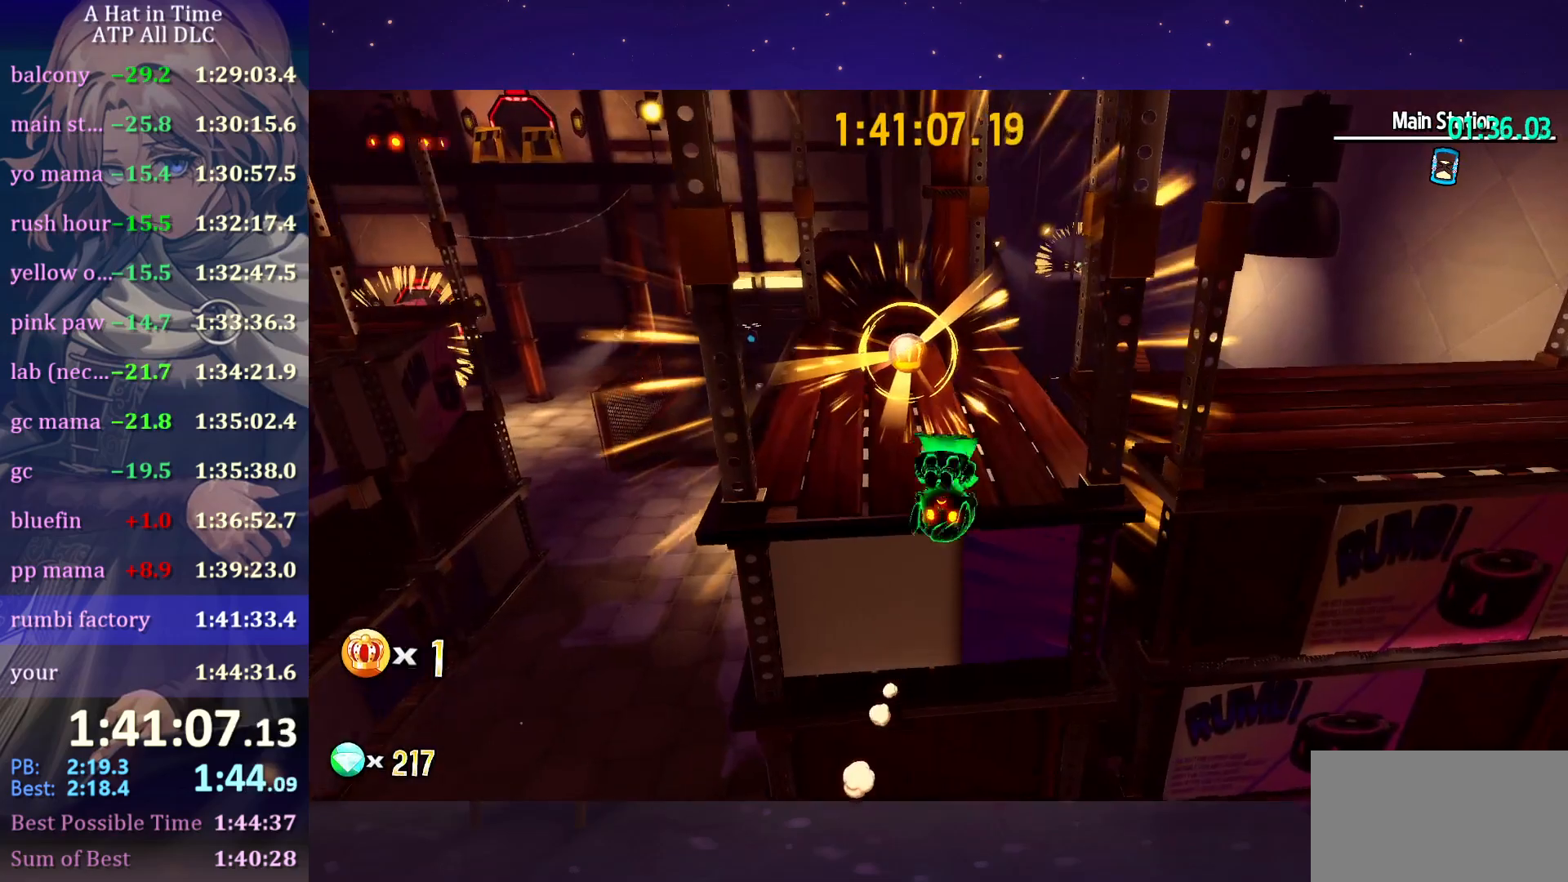
{"keys": ["a", "shift", "w"], "mouse": [], "mouse_move": "left", "events": [[16, "space", "up"], [50, "shift", "down"], [433, "a", "down"]]}
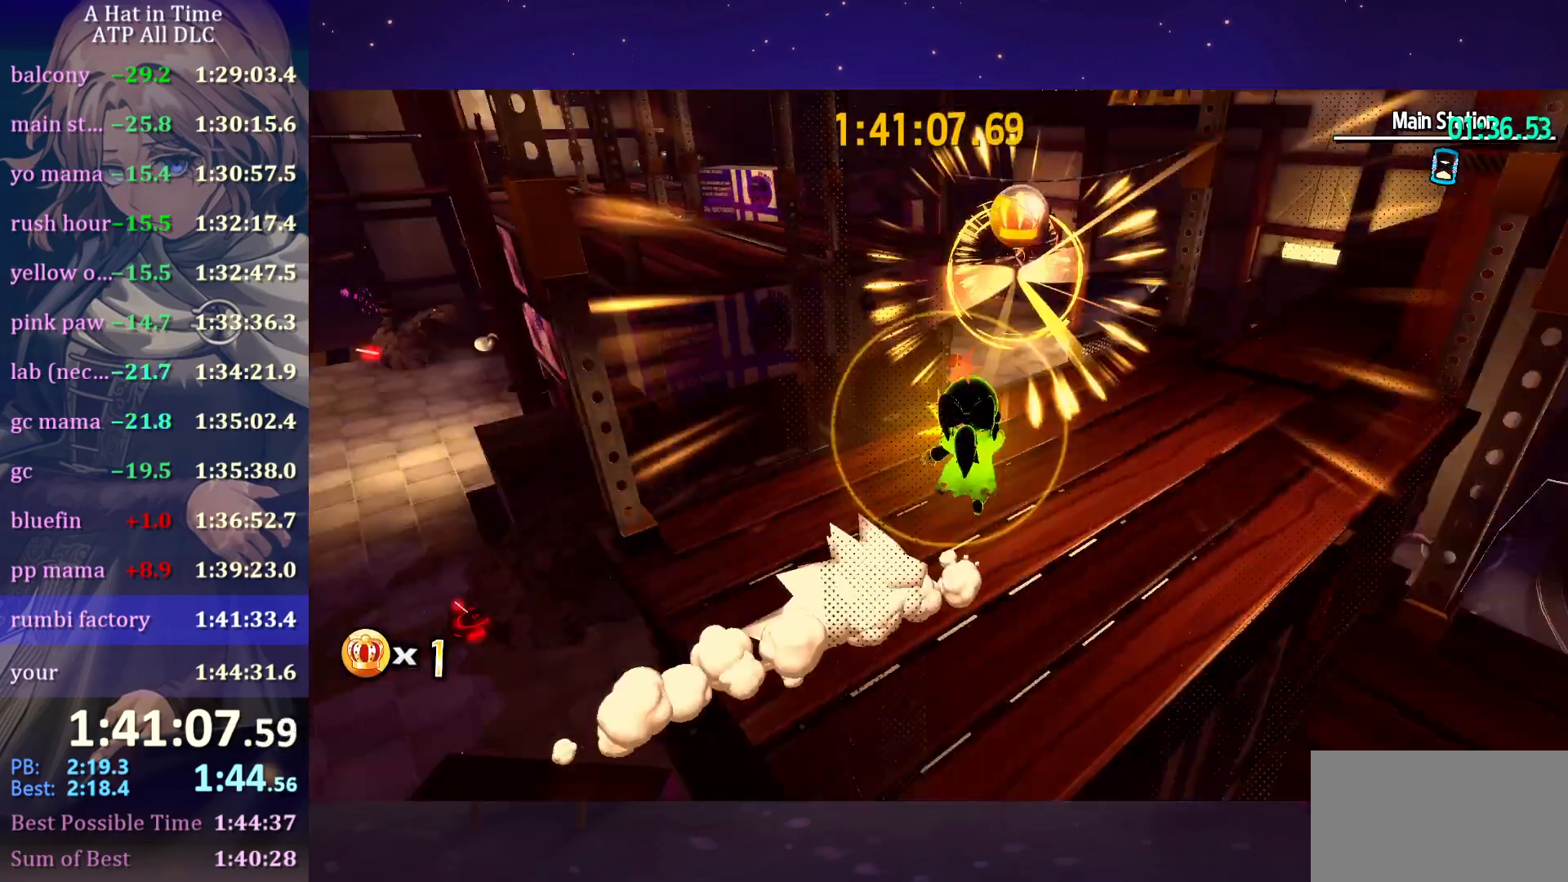
{"keys": ["a", "shift", "space", "w"], "mouse": [], "mouse_move": "left", "events": [[400, "space", "down"]]}
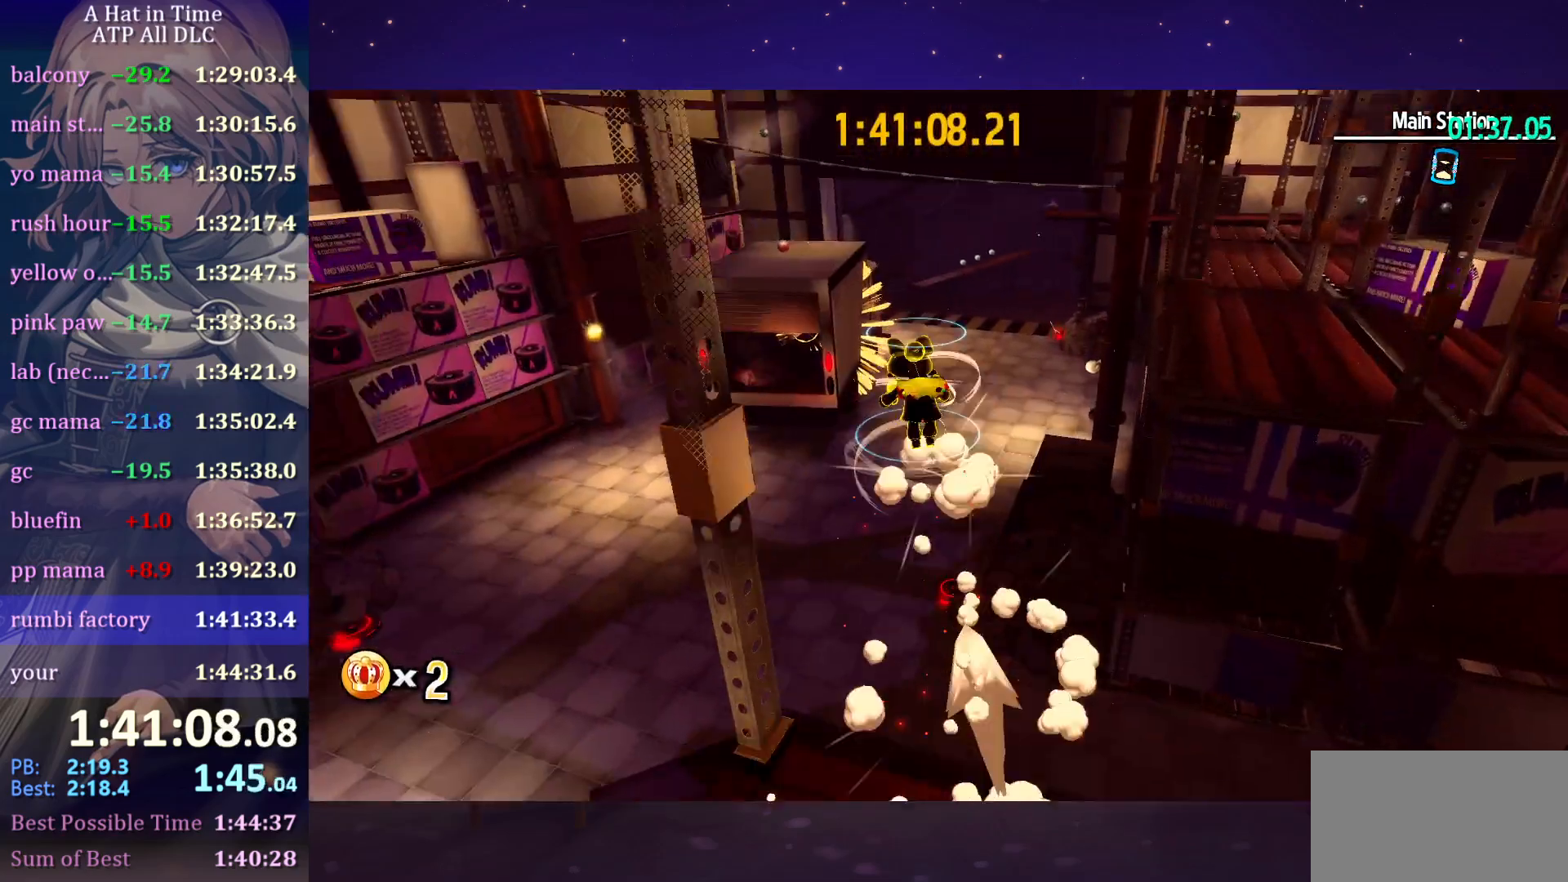
{"keys": ["shift", "w"], "mouse": [], "mouse_move": "left", "events": [[166, "space", "up"], [283, "a", "up"]]}
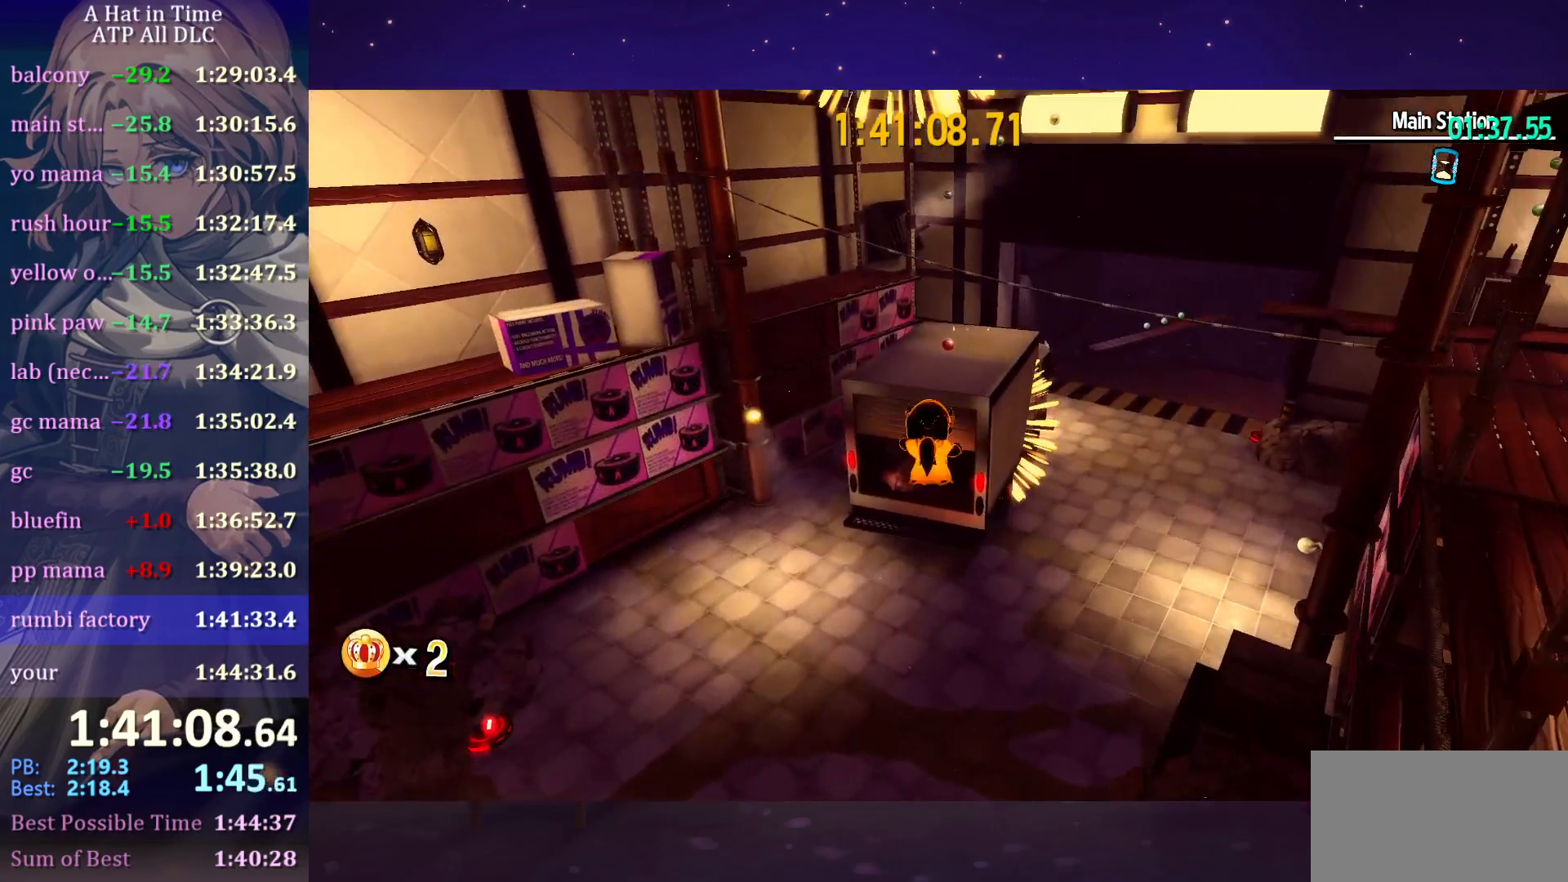
{"keys": ["w"], "mouse": [], "mouse_move": "up-right", "events": [[466, "shift", "up"]]}